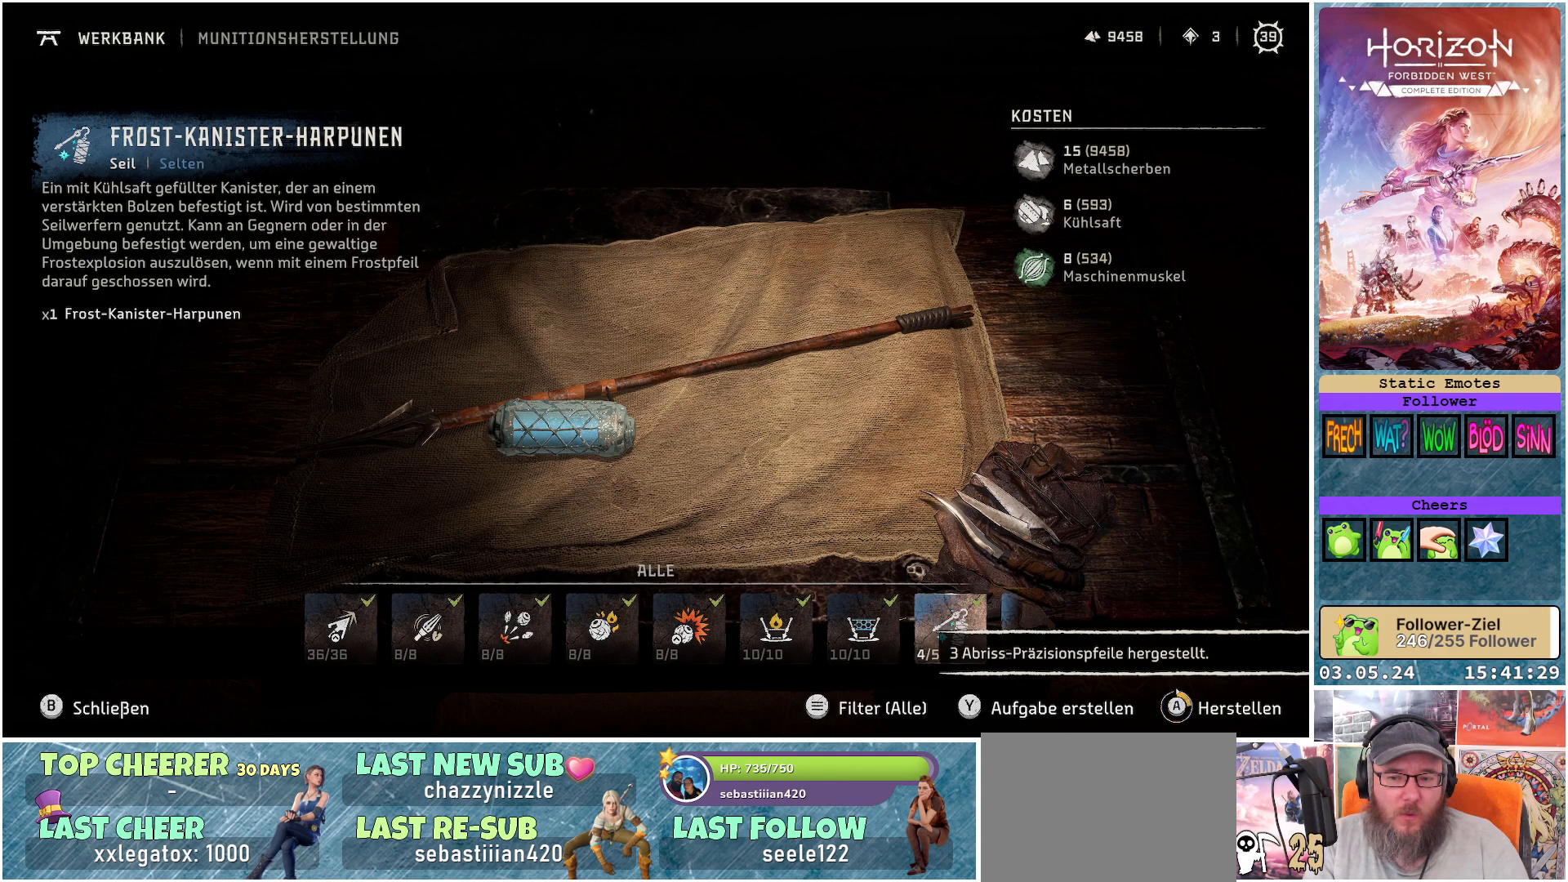
Gameplay with a controller (Xbox layout); each line is a JSON object with the inputs held at the frame after it. "events" lists button and stick changes between this image and that frame as [ms after this image, input, new state], when the widget could be followed in between.
{"buttons": ["A"], "left_stick": "center", "right_stick": "center", "events": []}
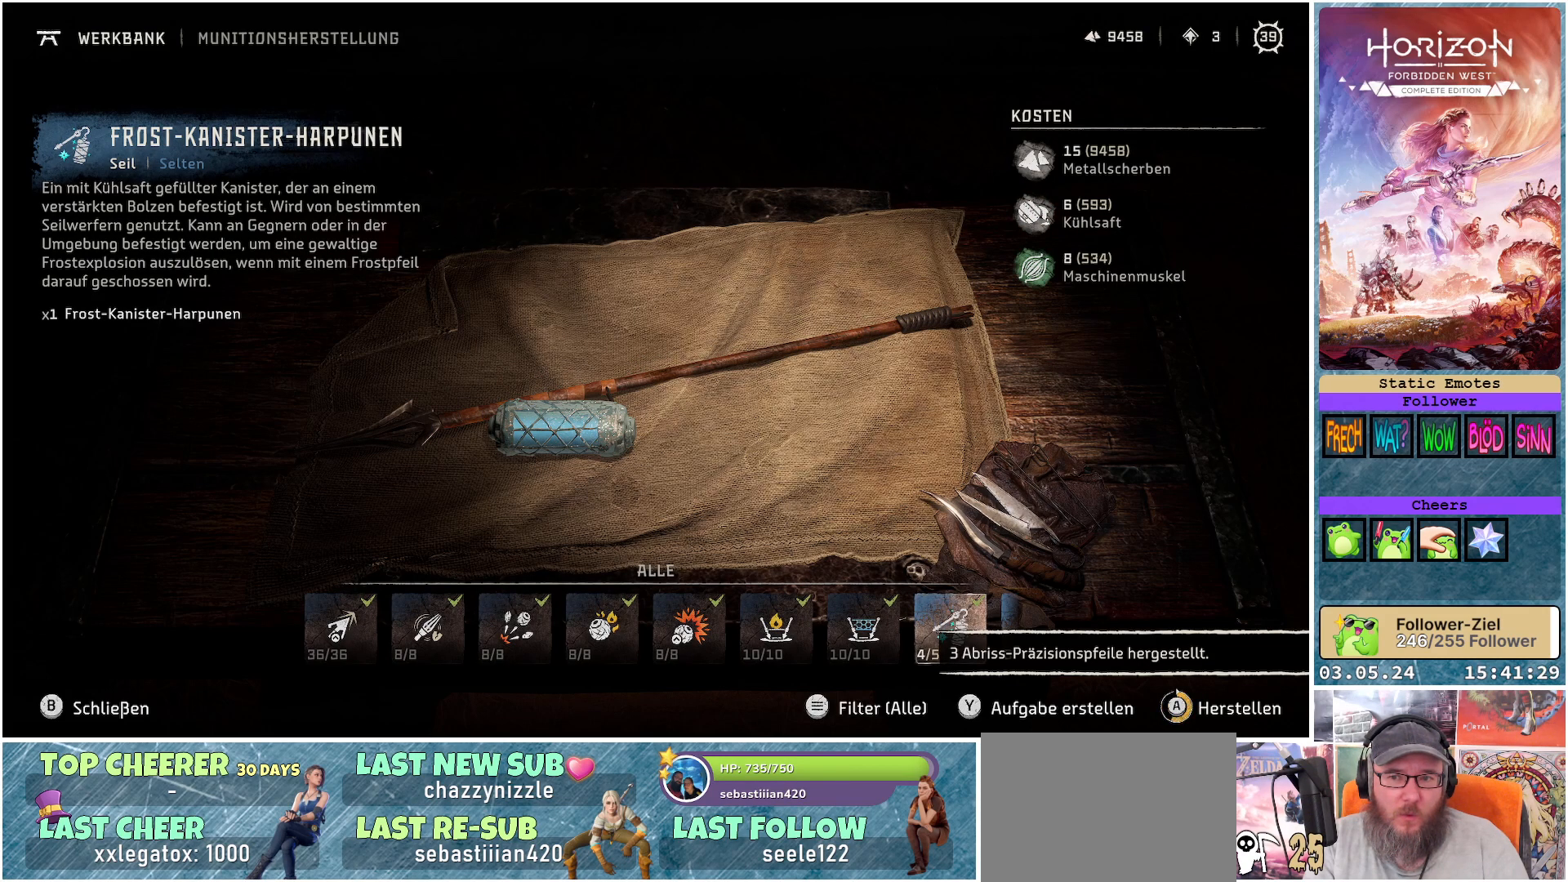
{"buttons": ["A"], "left_stick": "center", "right_stick": "center", "events": []}
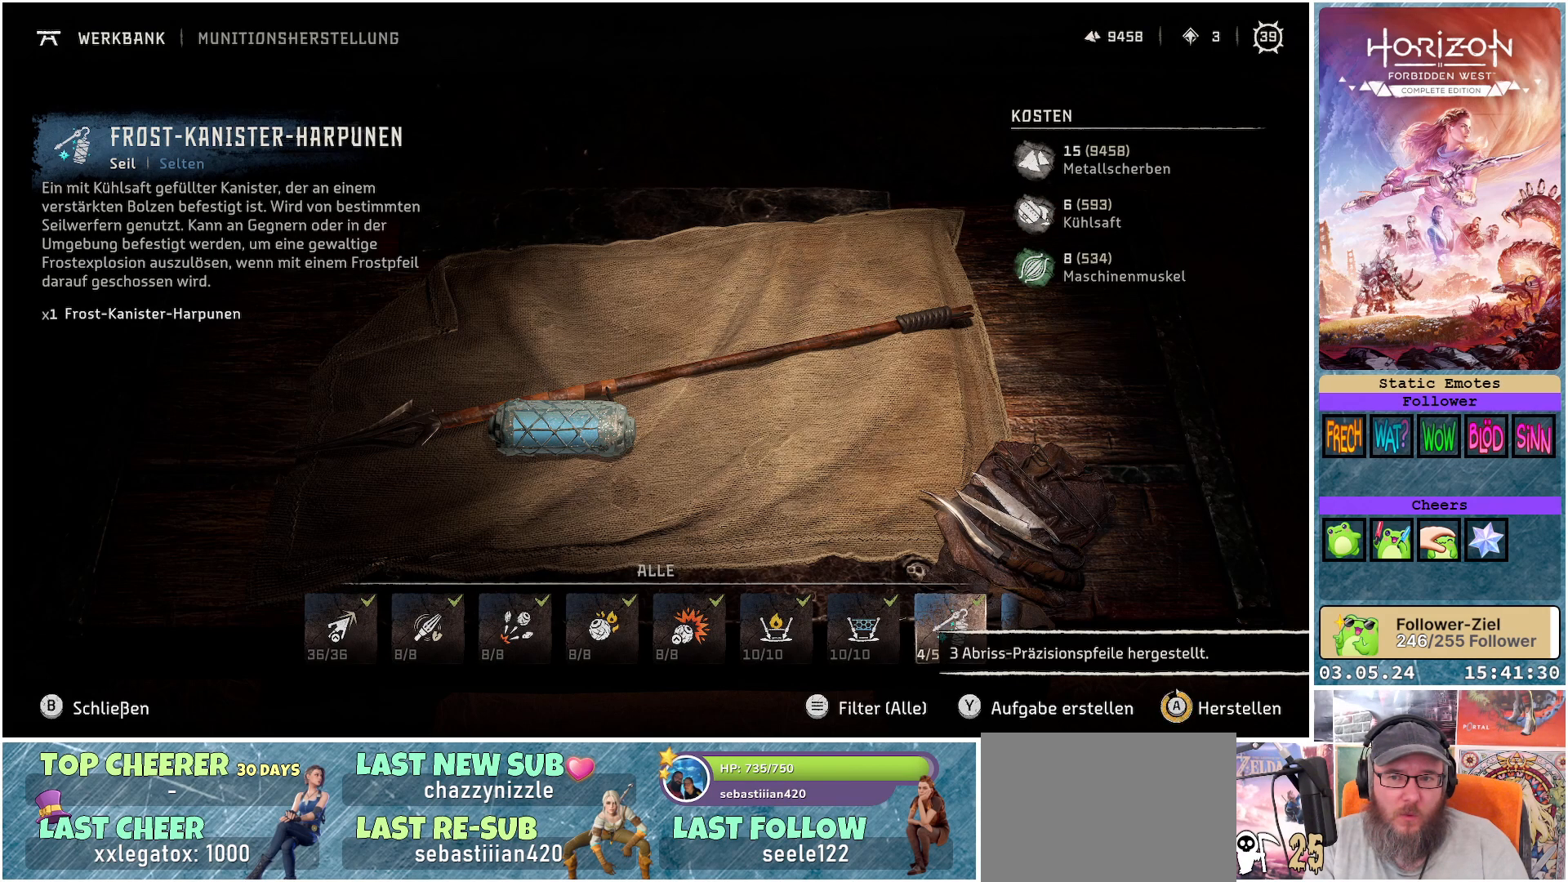
{"buttons": ["A"], "left_stick": "center", "right_stick": "center", "events": []}
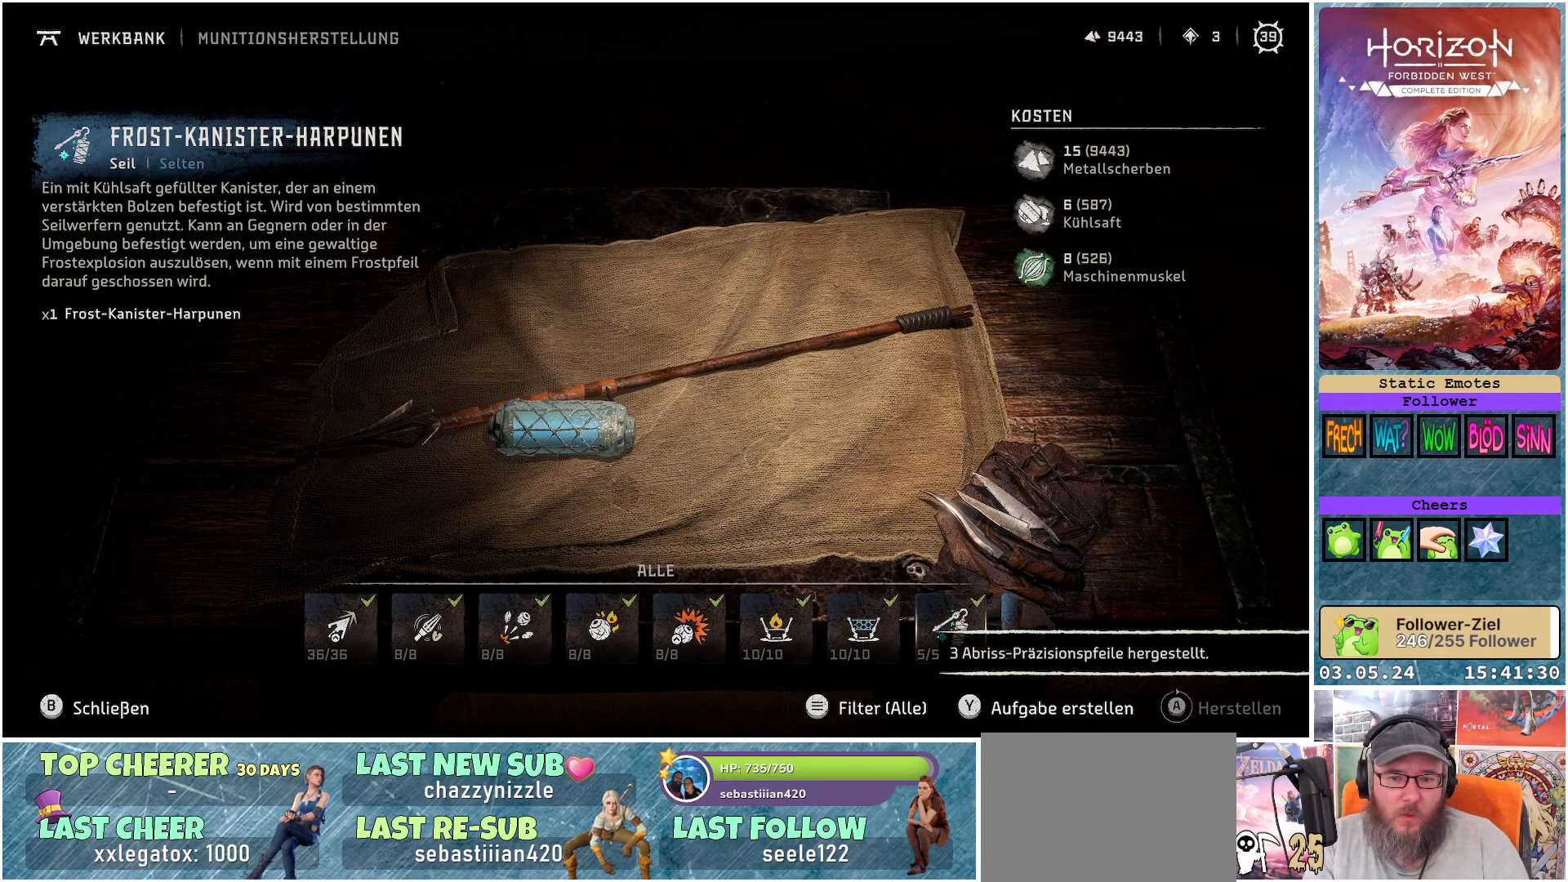
{"buttons": [], "left_stick": "center", "right_stick": "center", "events": [[50, "A", "up"], [233, "DPAD_RIGHT", "down"], [333, "DPAD_RIGHT", "up"]]}
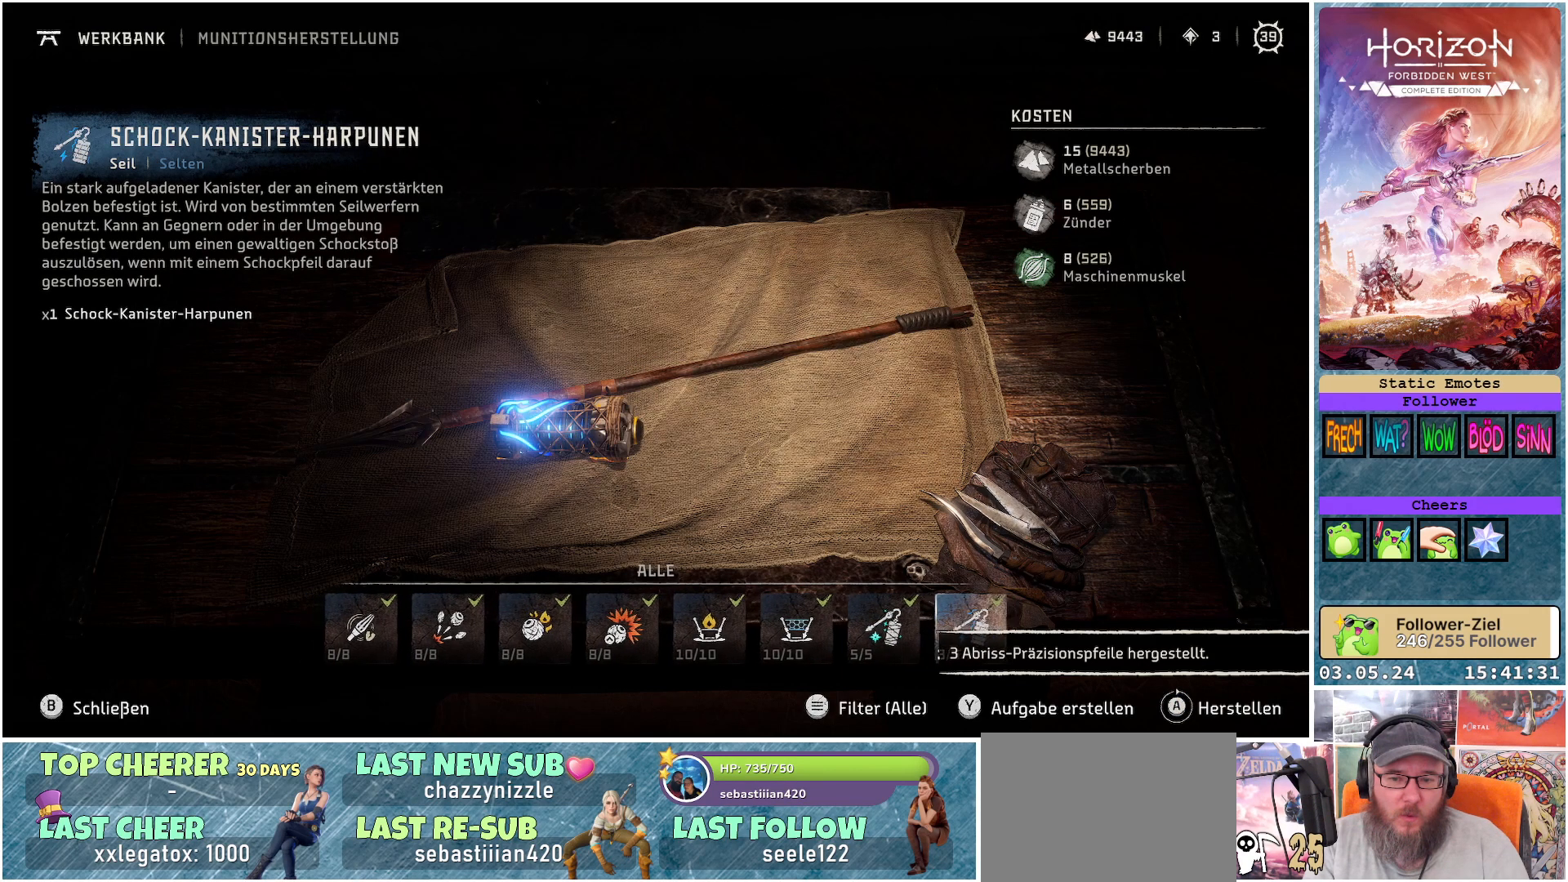
{"buttons": ["A"], "left_stick": "center", "right_stick": "center", "events": [[200, "A", "down"]]}
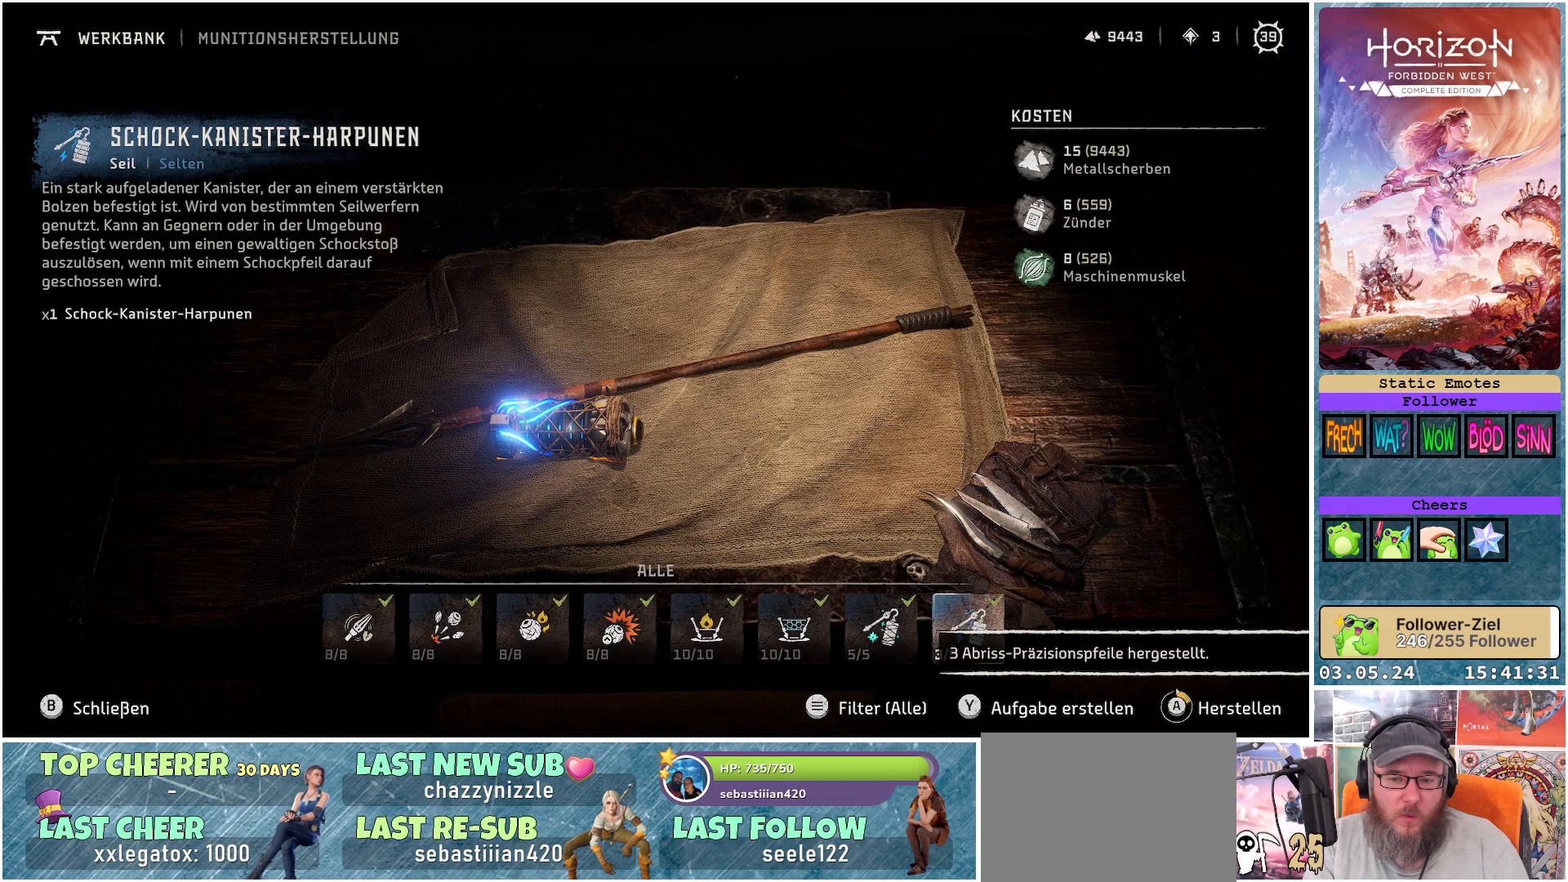
{"buttons": ["A"], "left_stick": "center", "right_stick": "center", "events": []}
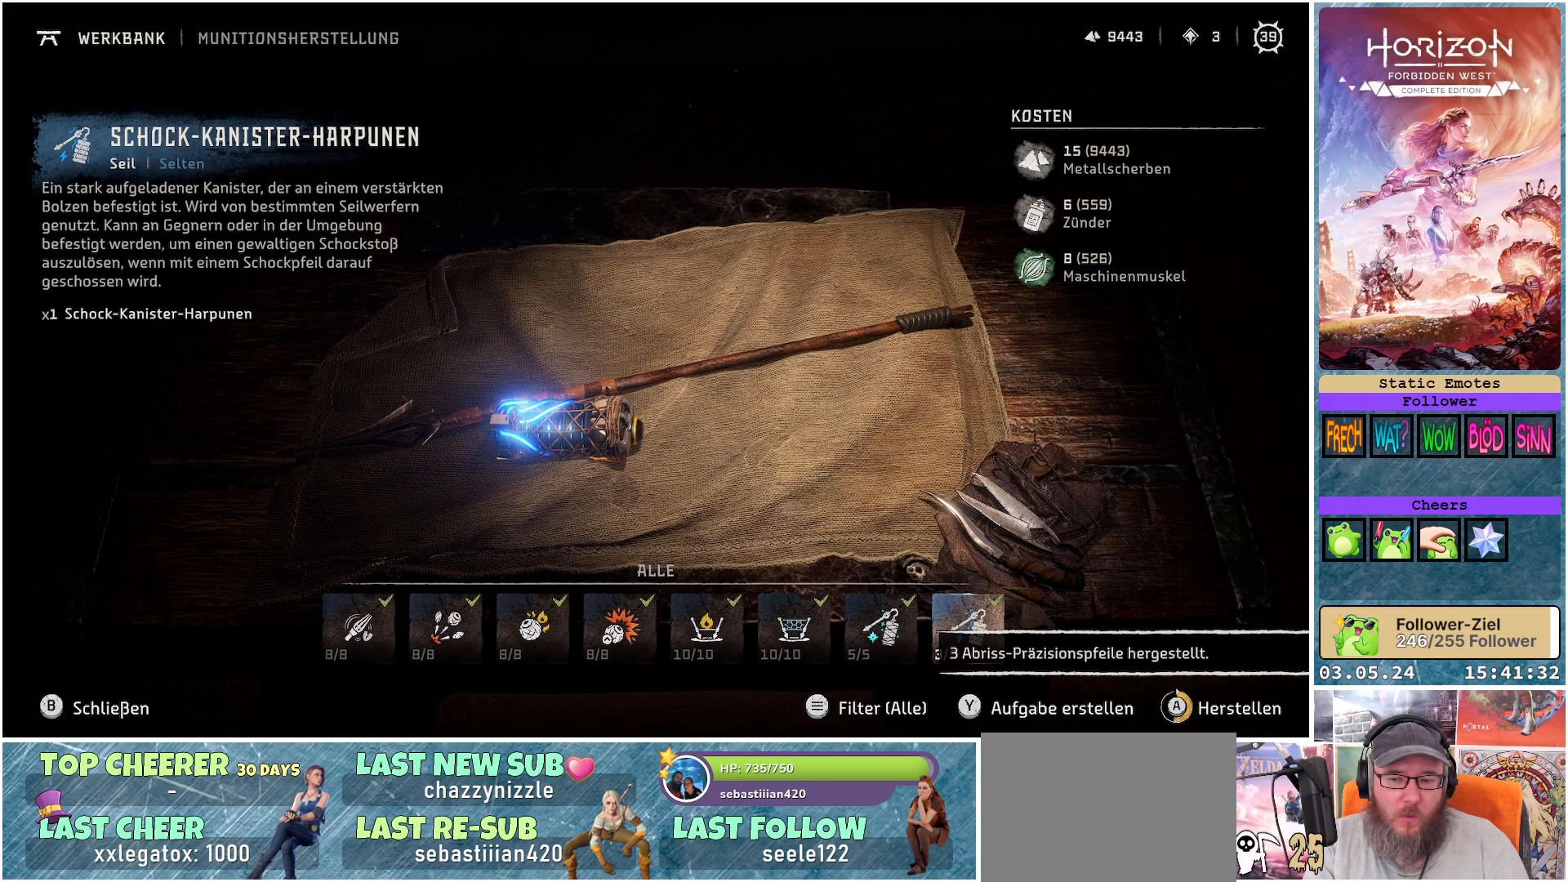
{"buttons": ["A"], "left_stick": "center", "right_stick": "center", "events": []}
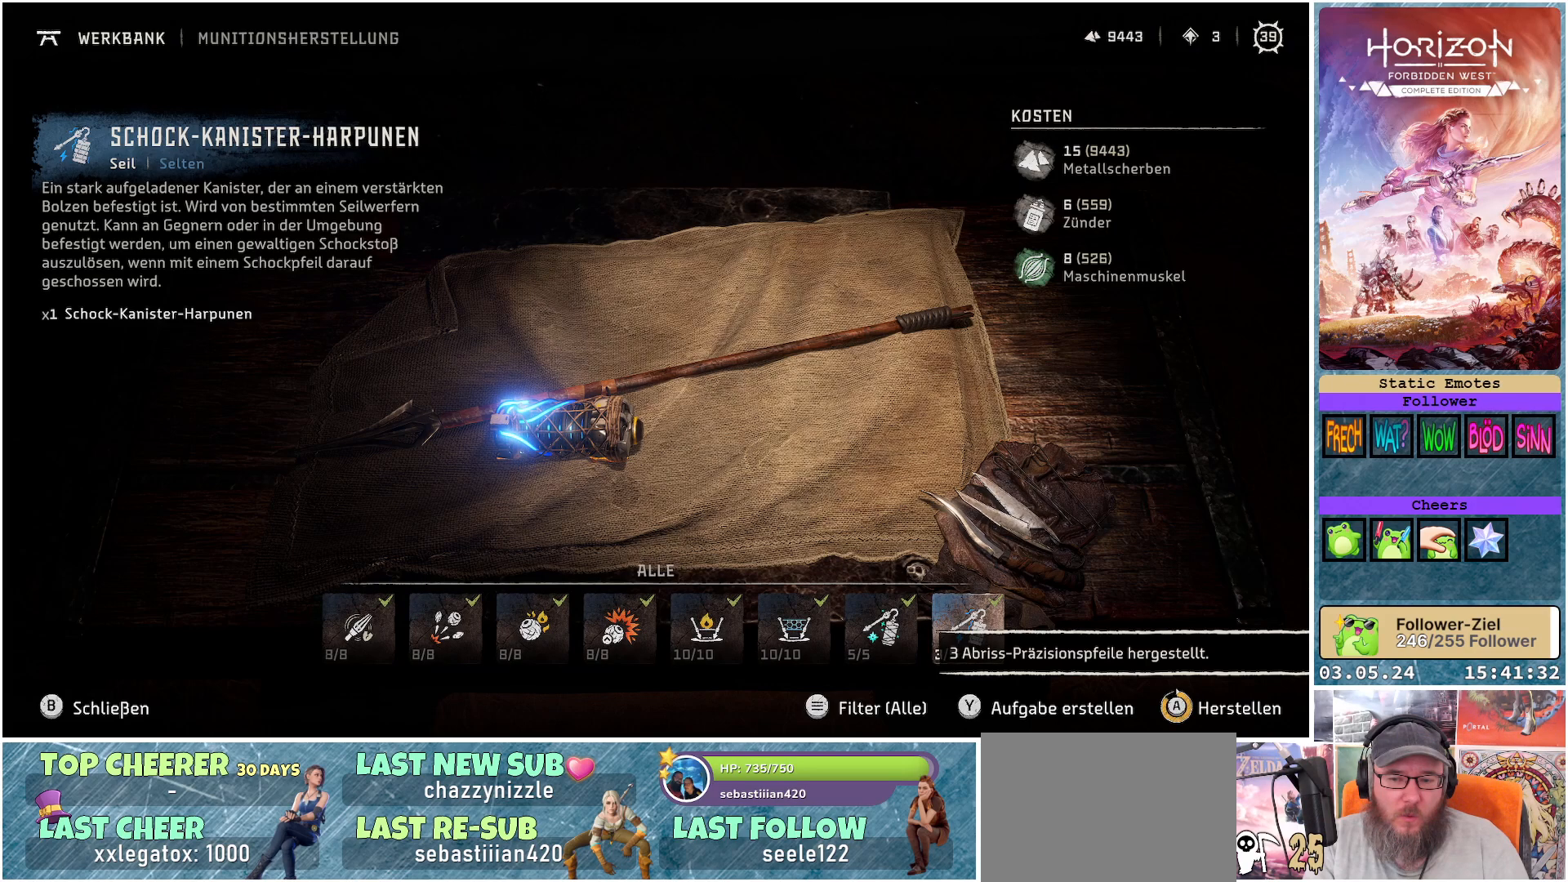
{"buttons": ["A"], "left_stick": "center", "right_stick": "center", "events": [[267, "A", "up"], [417, "A", "down"]]}
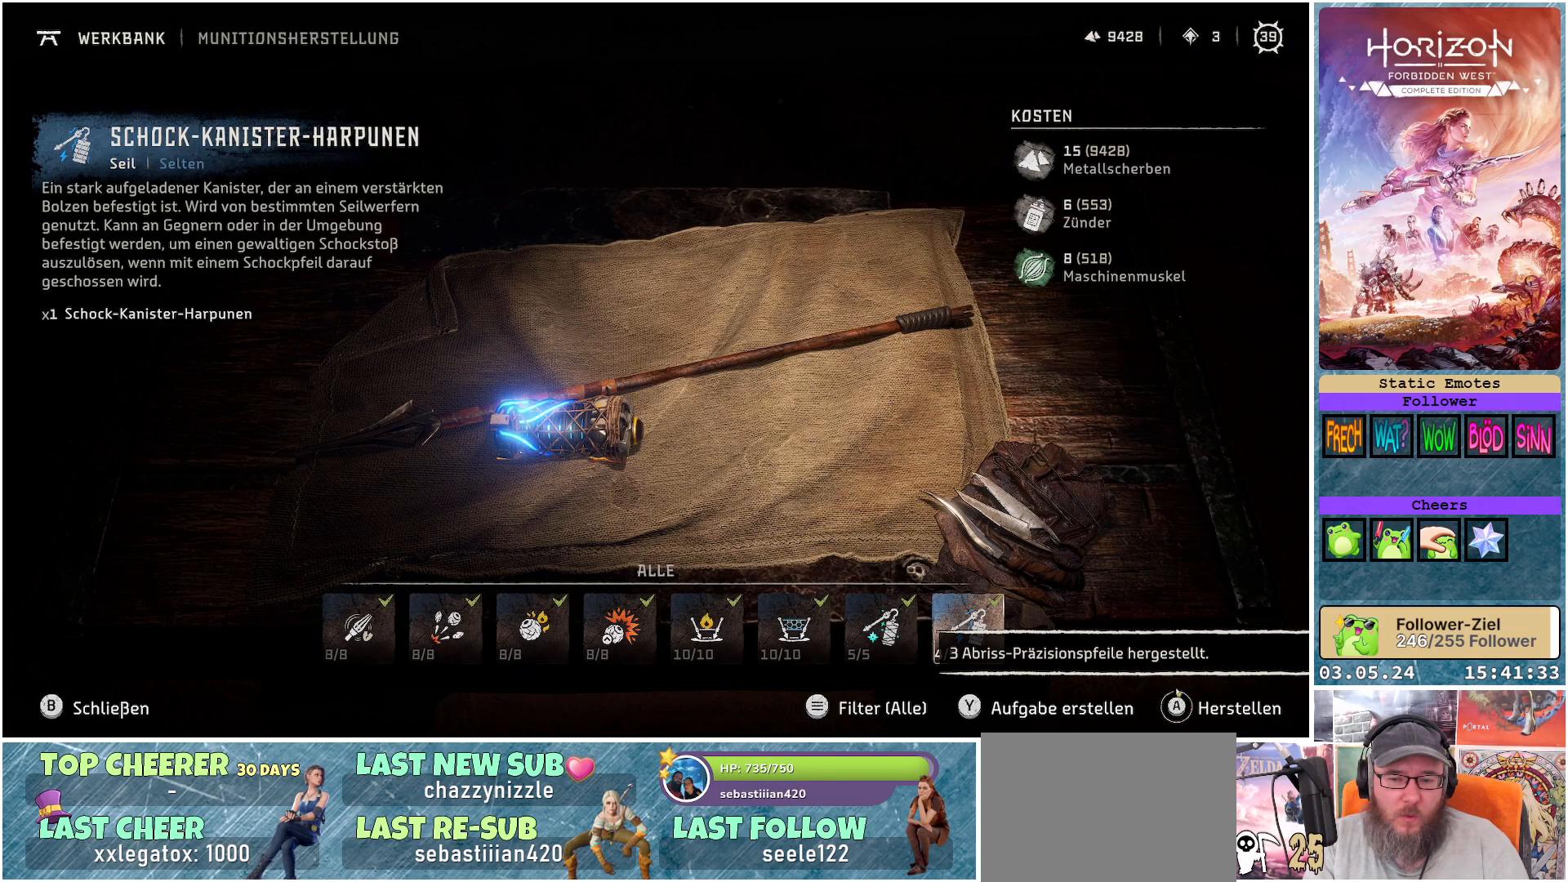
{"buttons": ["A"], "left_stick": "center", "right_stick": "center", "events": []}
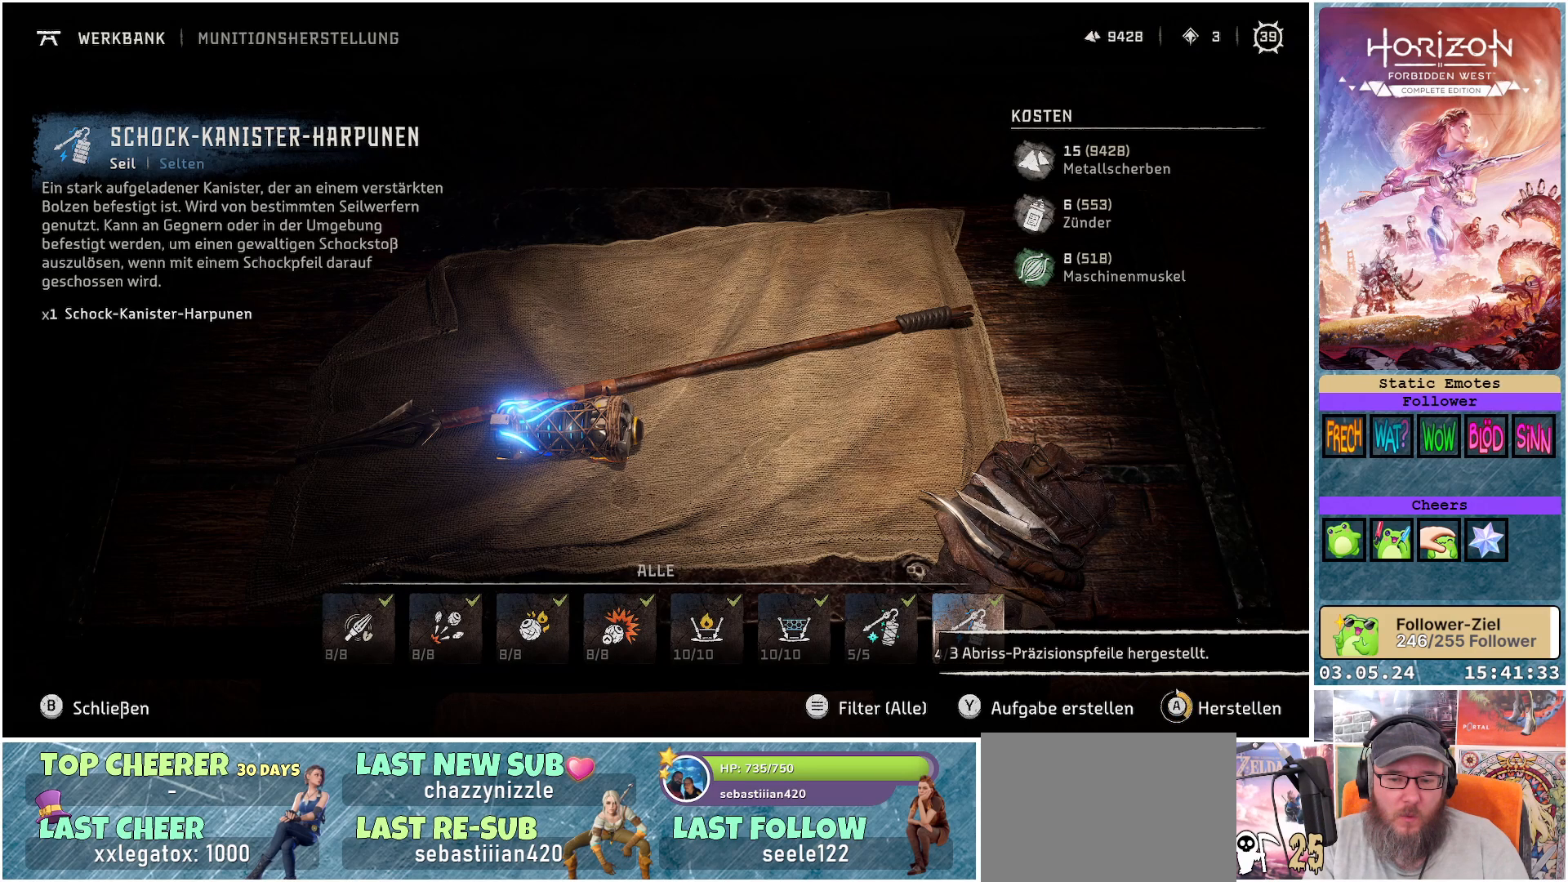
{"buttons": ["A"], "left_stick": "center", "right_stick": "center", "events": []}
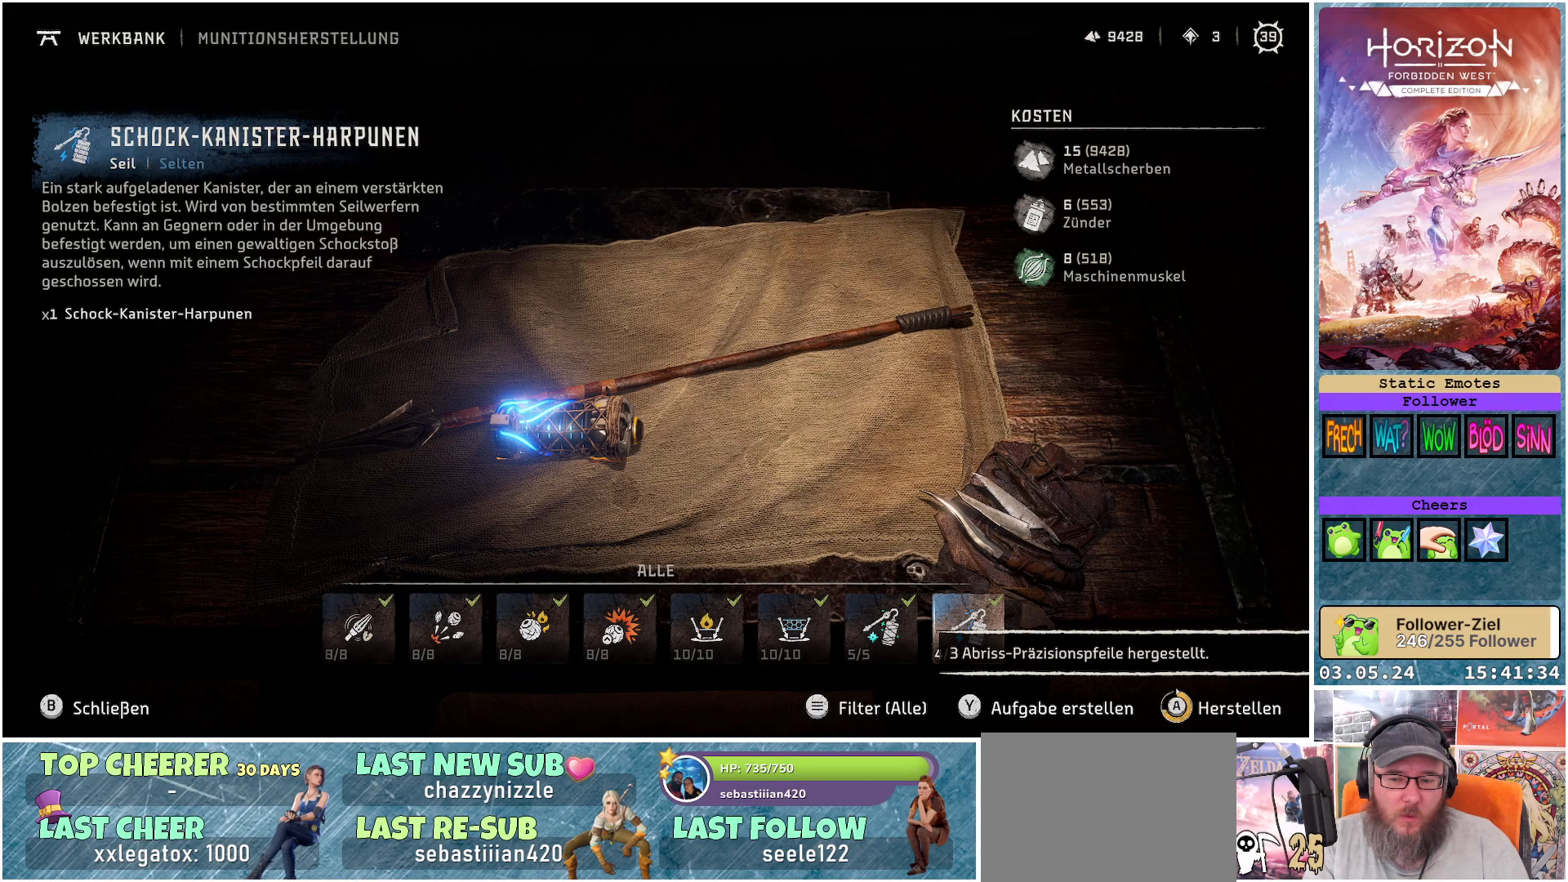
{"buttons": ["A"], "left_stick": "center", "right_stick": "center", "events": []}
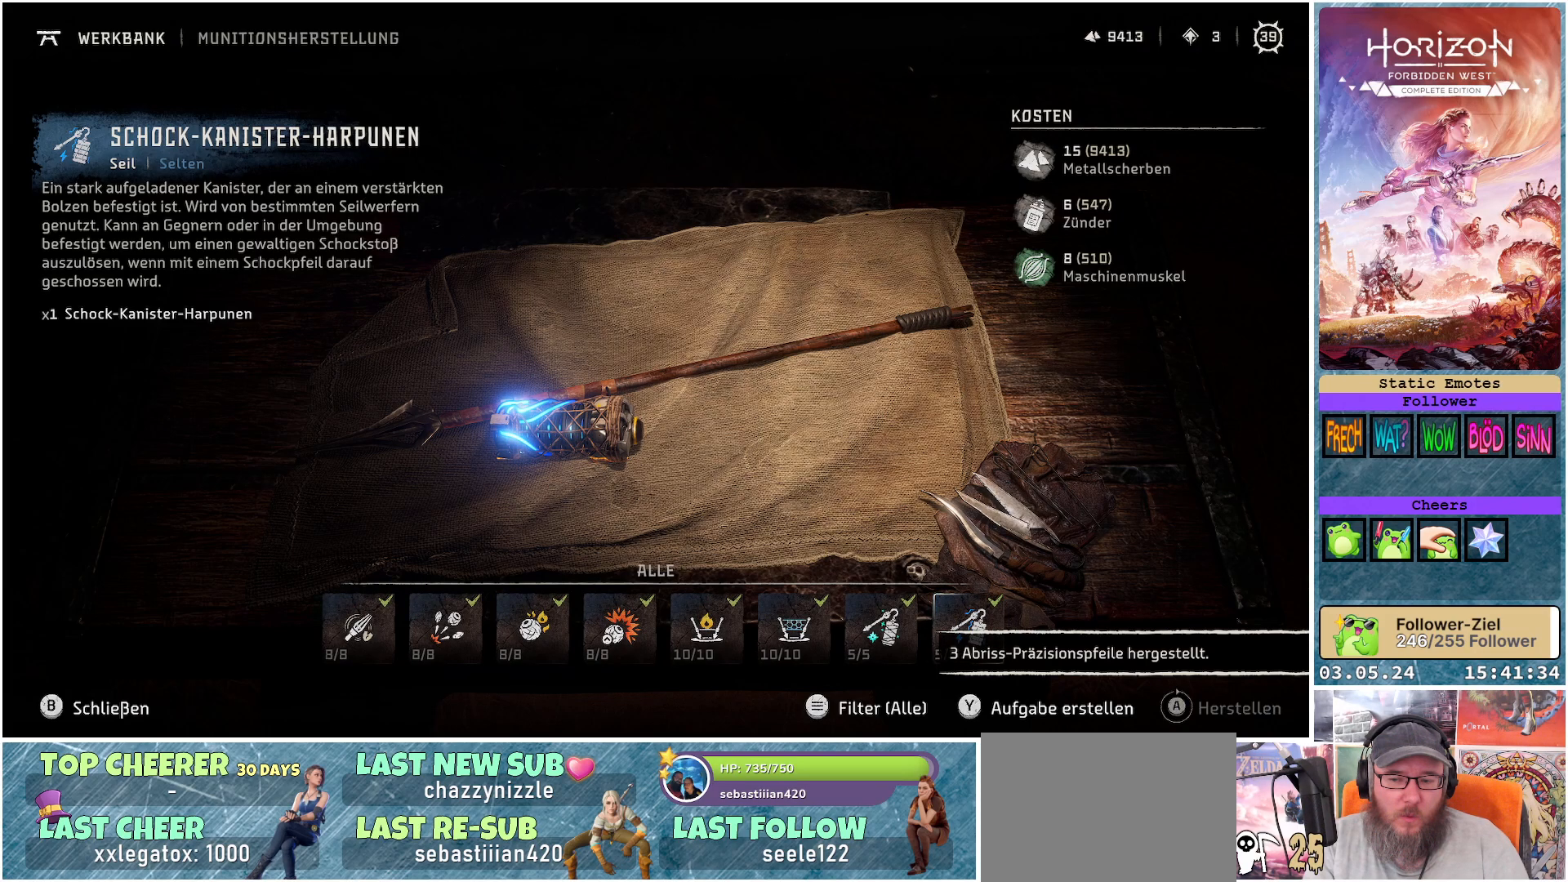
{"buttons": [], "left_stick": "center", "right_stick": "center", "events": [[83, "A", "up"], [217, "DPAD_RIGHT", "down"], [333, "DPAD_RIGHT", "up"]]}
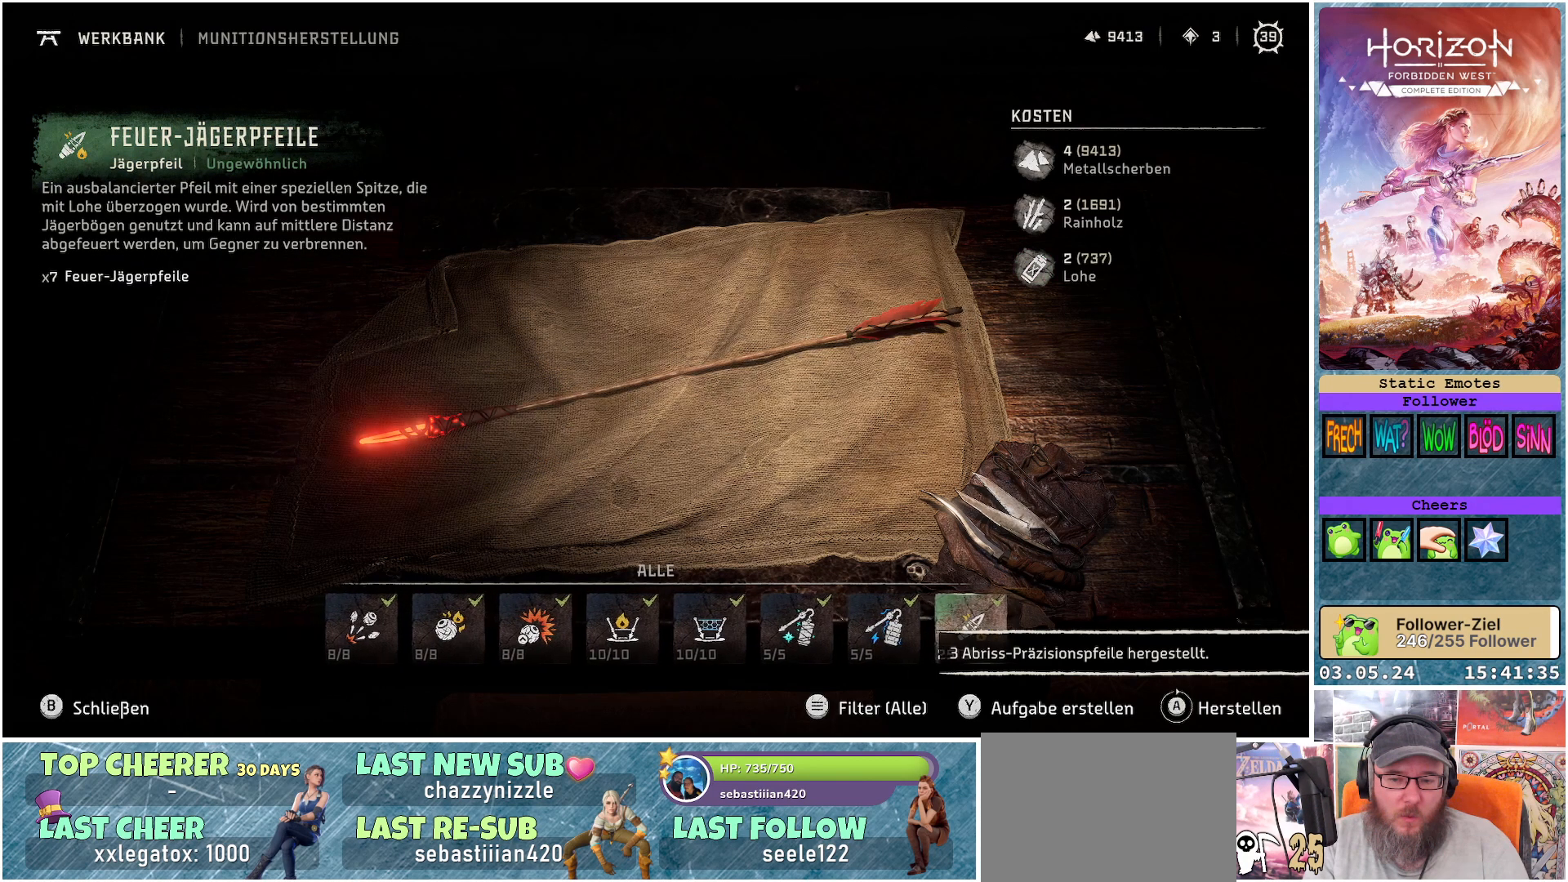
{"buttons": ["A"], "left_stick": "center", "right_stick": "center", "events": [[183, "A", "down"]]}
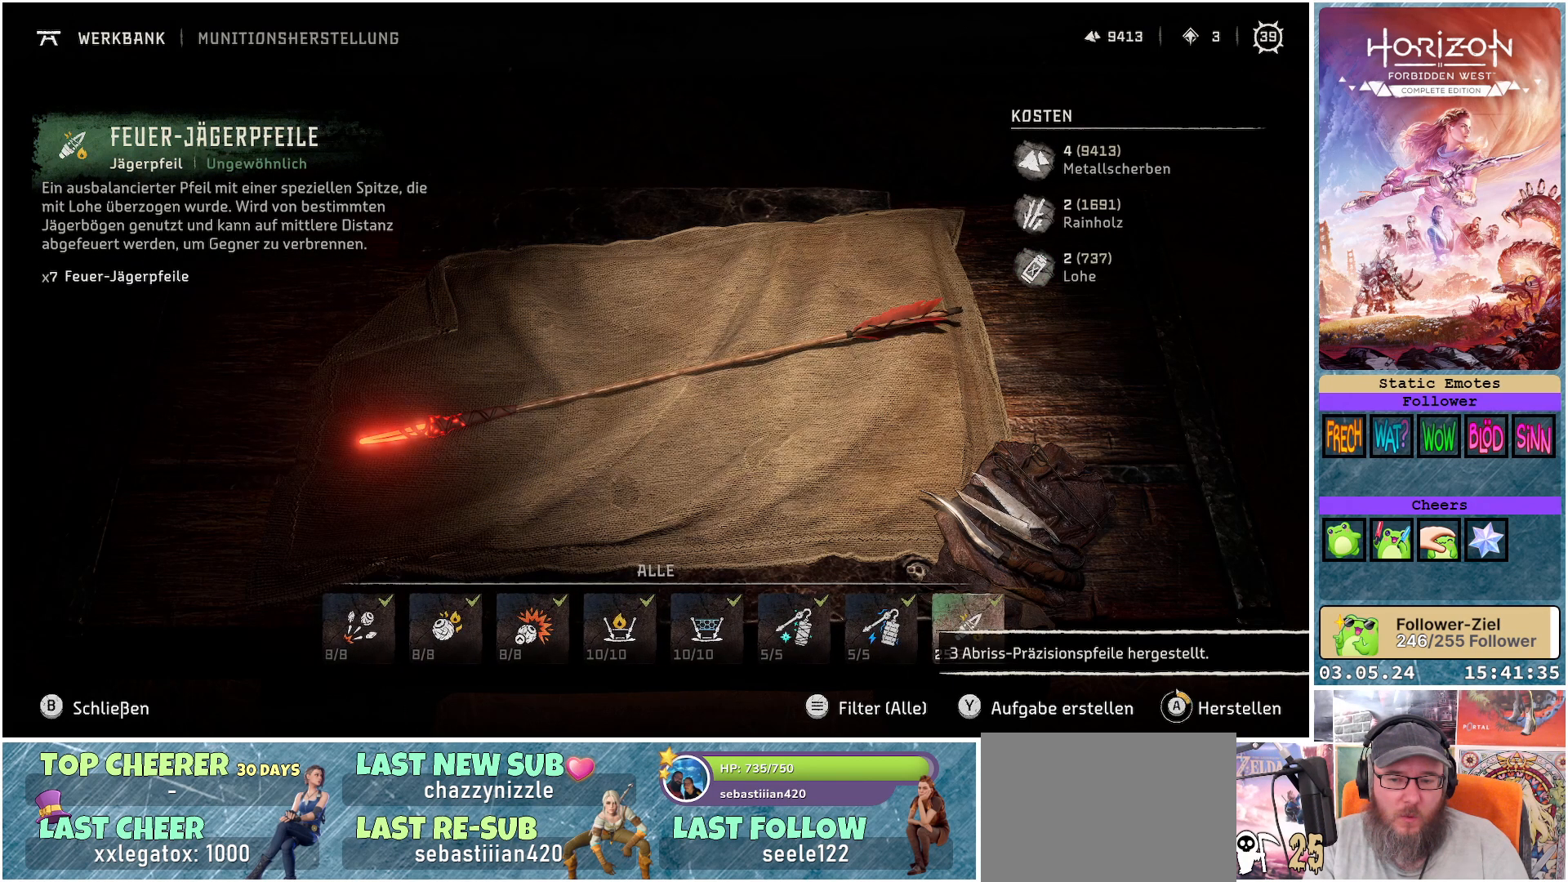
{"buttons": ["A"], "left_stick": "center", "right_stick": "center", "events": []}
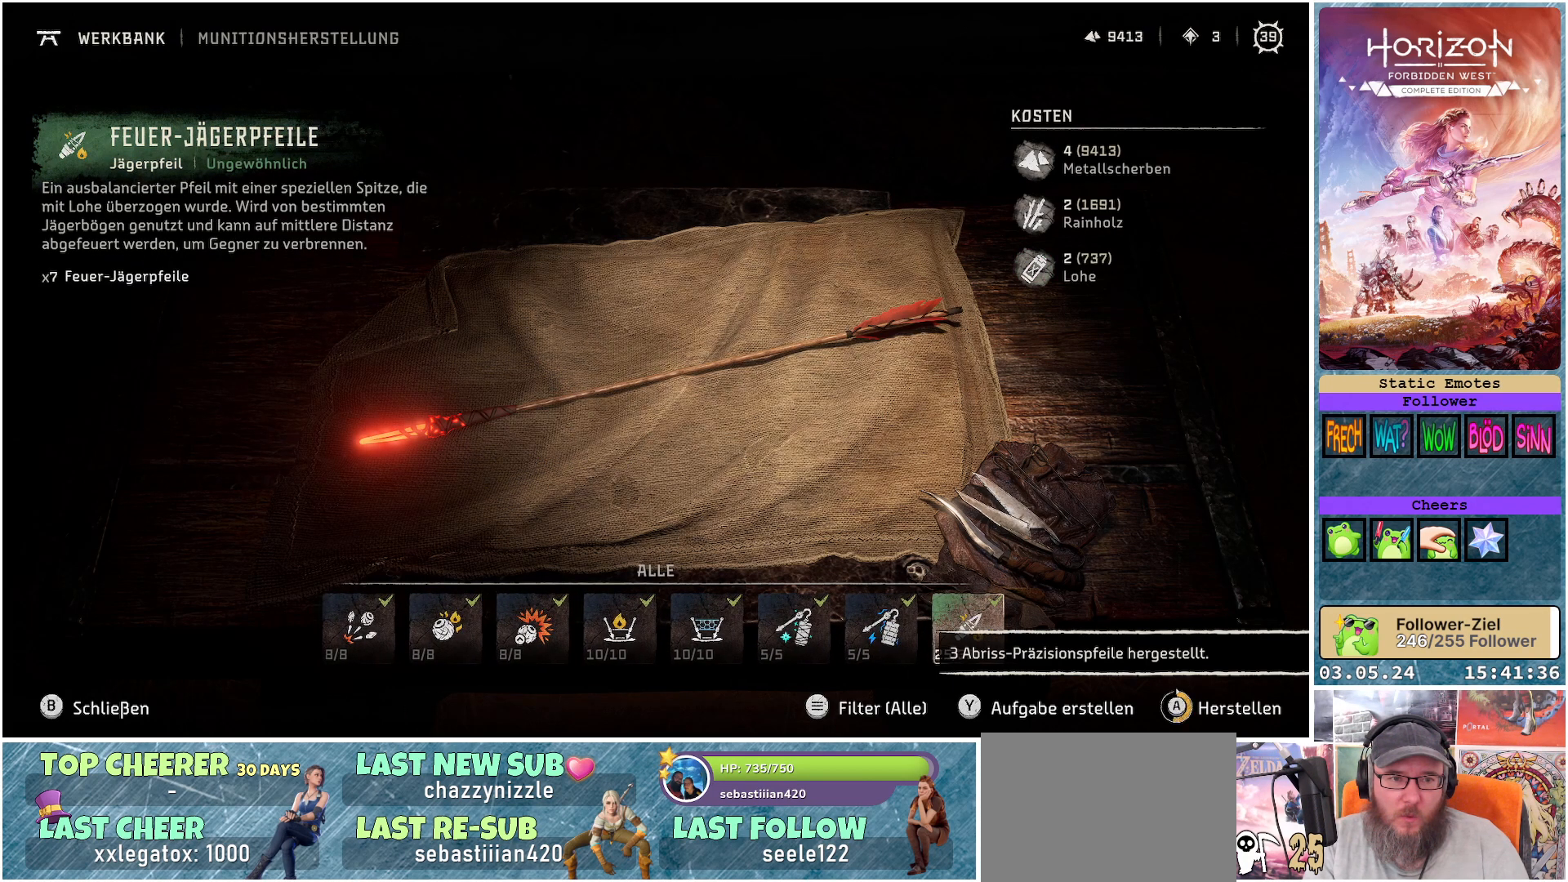
{"buttons": ["A"], "left_stick": "center", "right_stick": "center", "events": []}
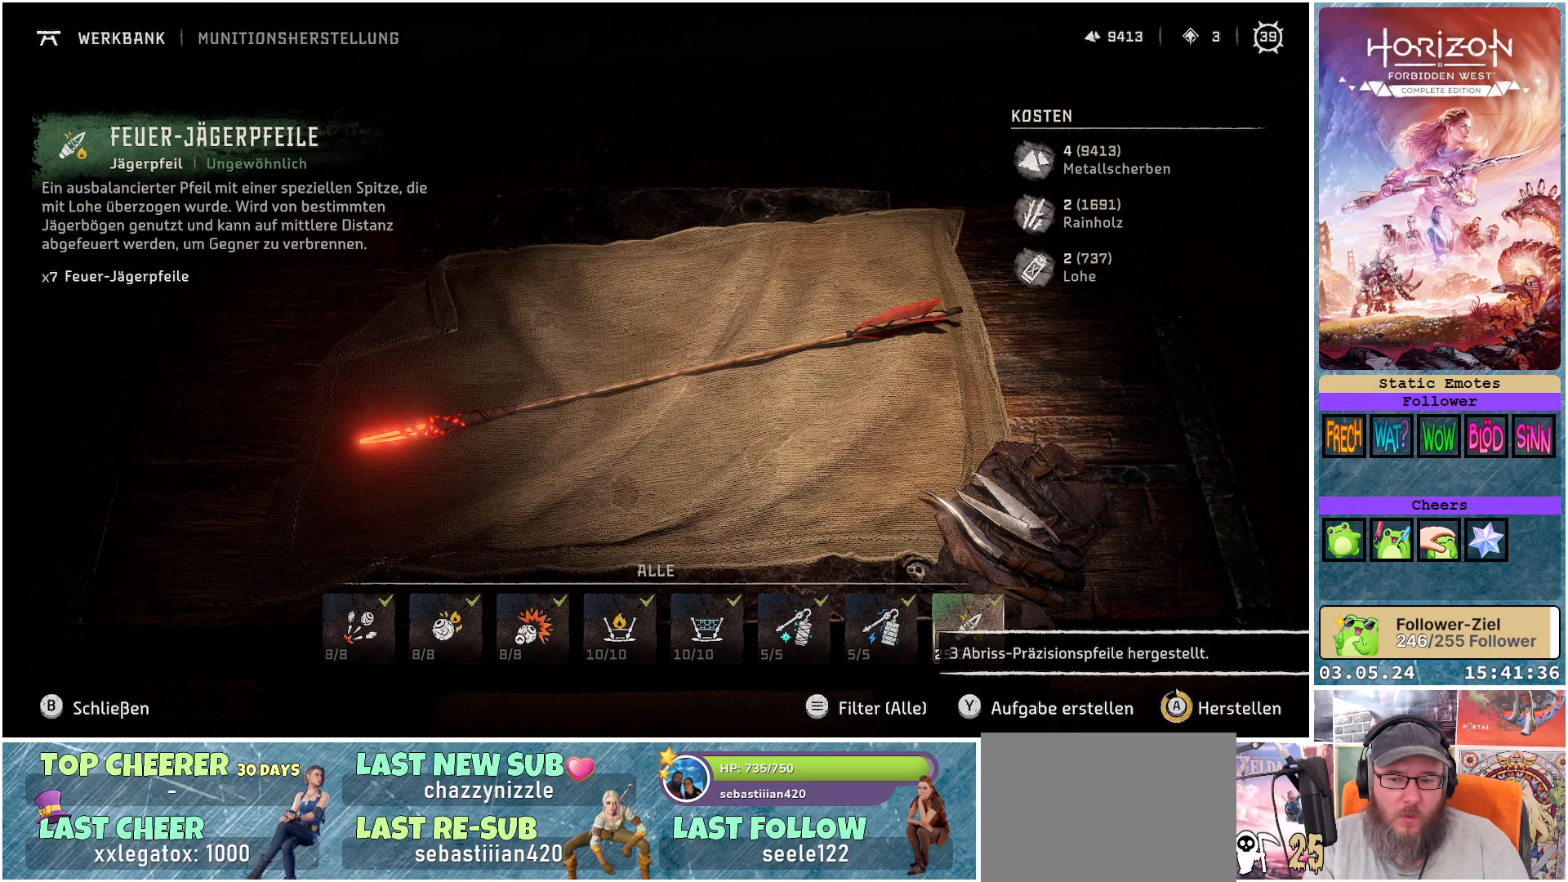
{"buttons": ["DPAD_RIGHT"], "left_stick": "center", "right_stick": "center", "events": [[333, "A", "up"], [467, "DPAD_RIGHT", "down"]]}
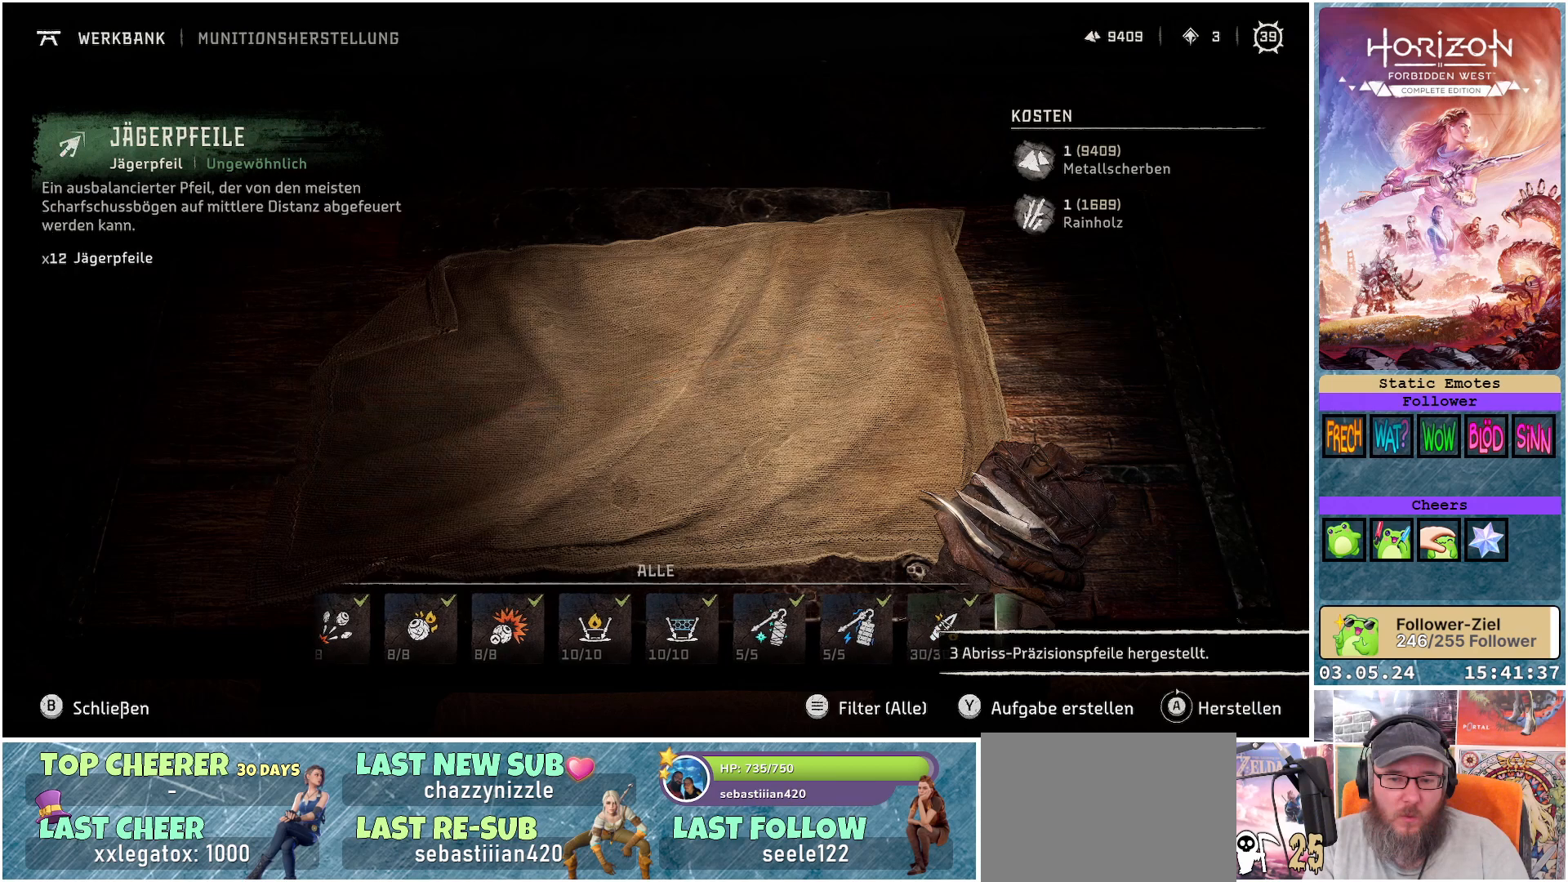
{"buttons": ["A"], "left_stick": "center", "right_stick": "center", "events": [[83, "DPAD_RIGHT", "up"], [267, "A", "down"]]}
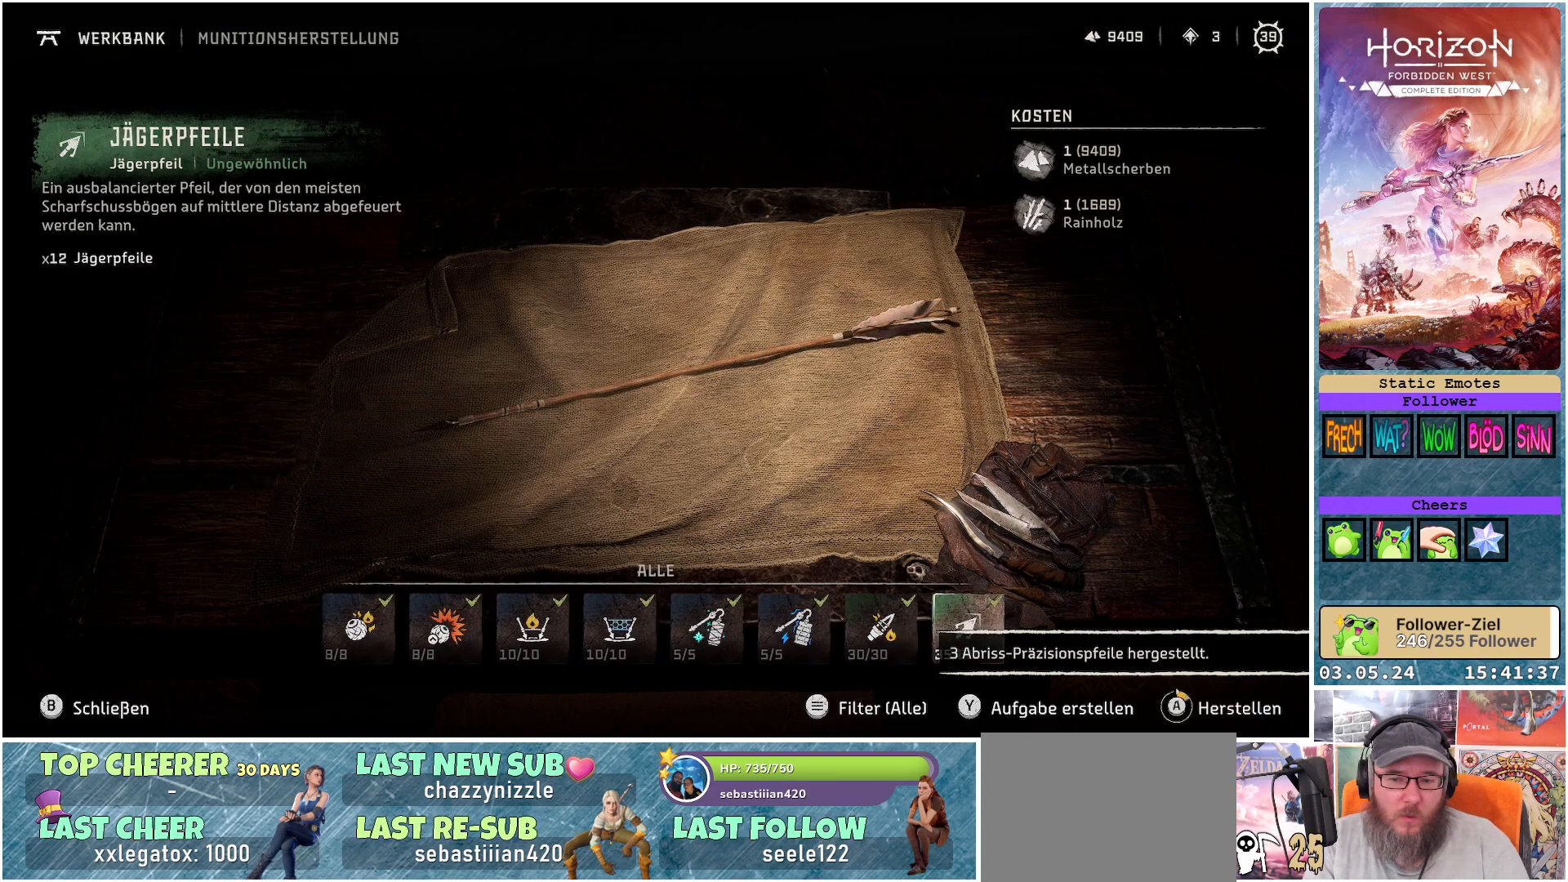
{"buttons": ["A"], "left_stick": "center", "right_stick": "center", "events": []}
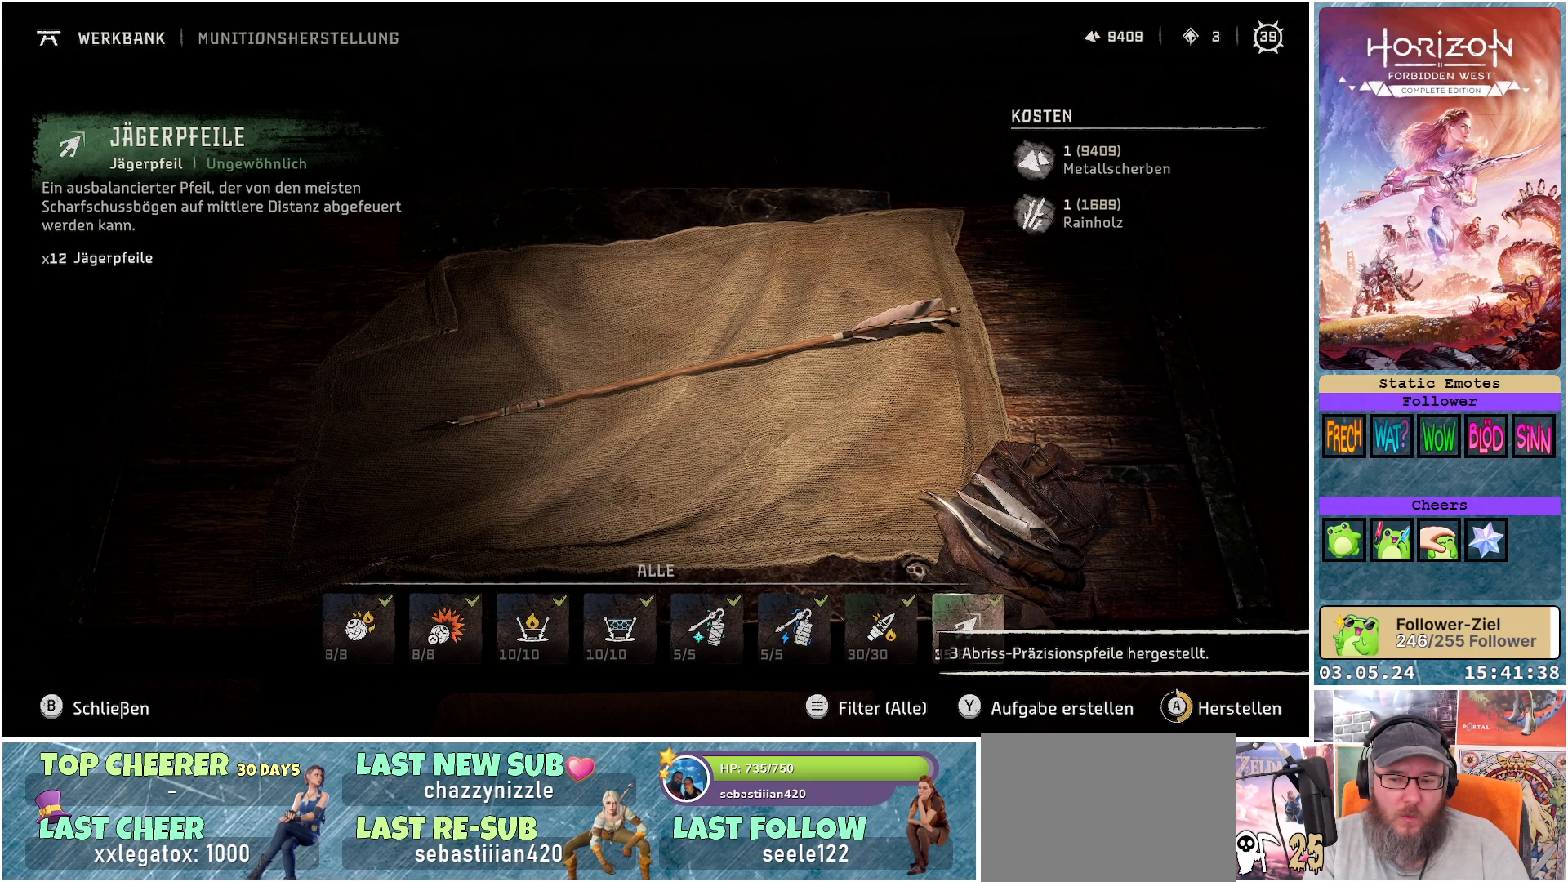
{"buttons": ["A"], "left_stick": "center", "right_stick": "center", "events": []}
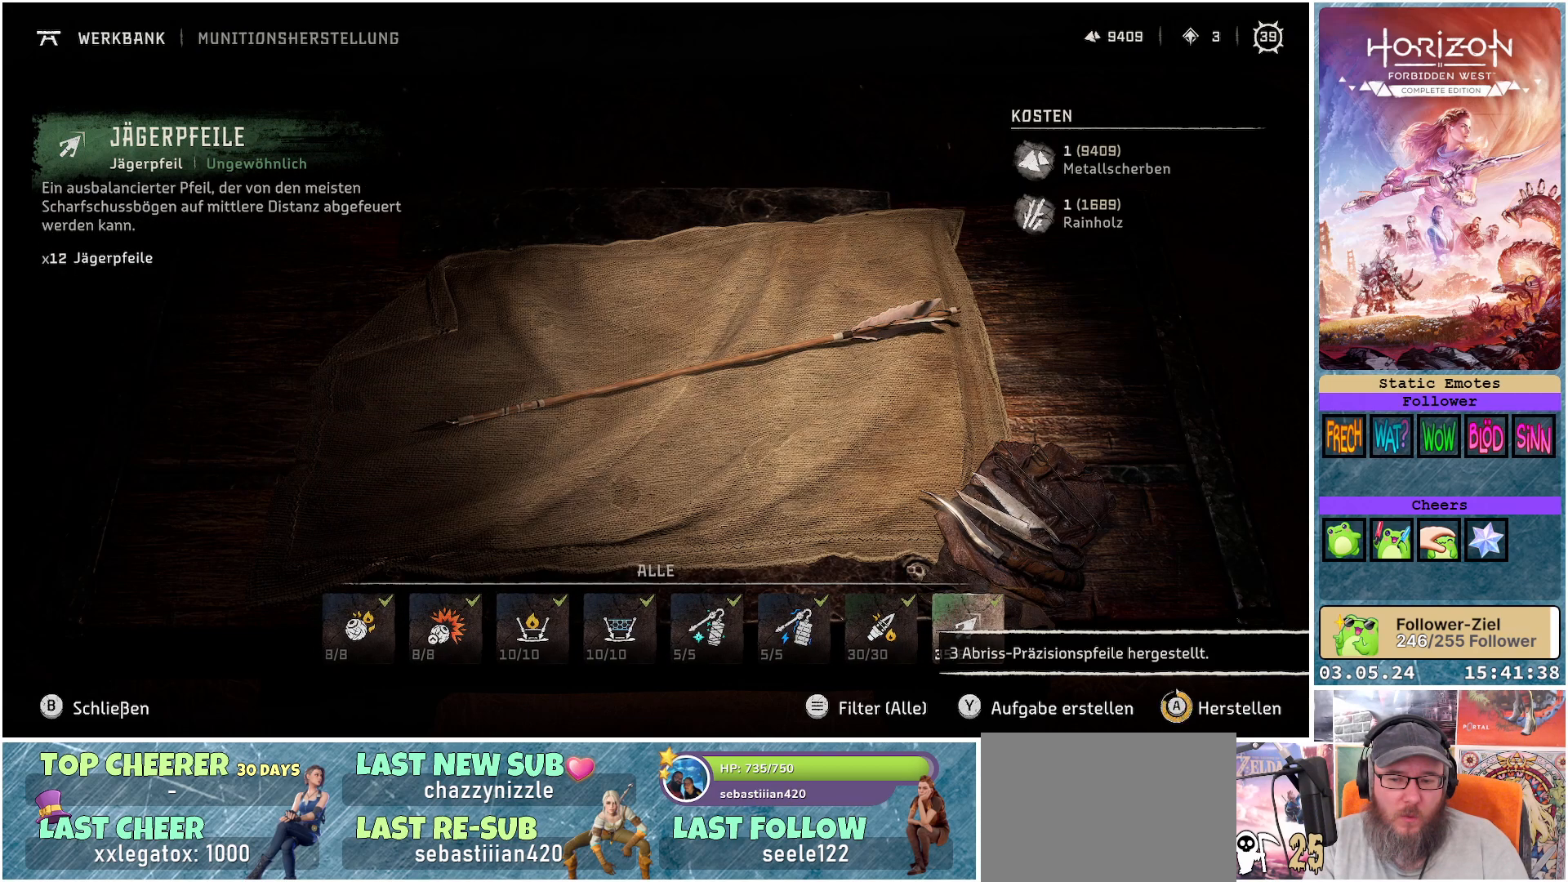
{"buttons": [], "left_stick": "center", "right_stick": "center", "events": [[500, "A", "up"]]}
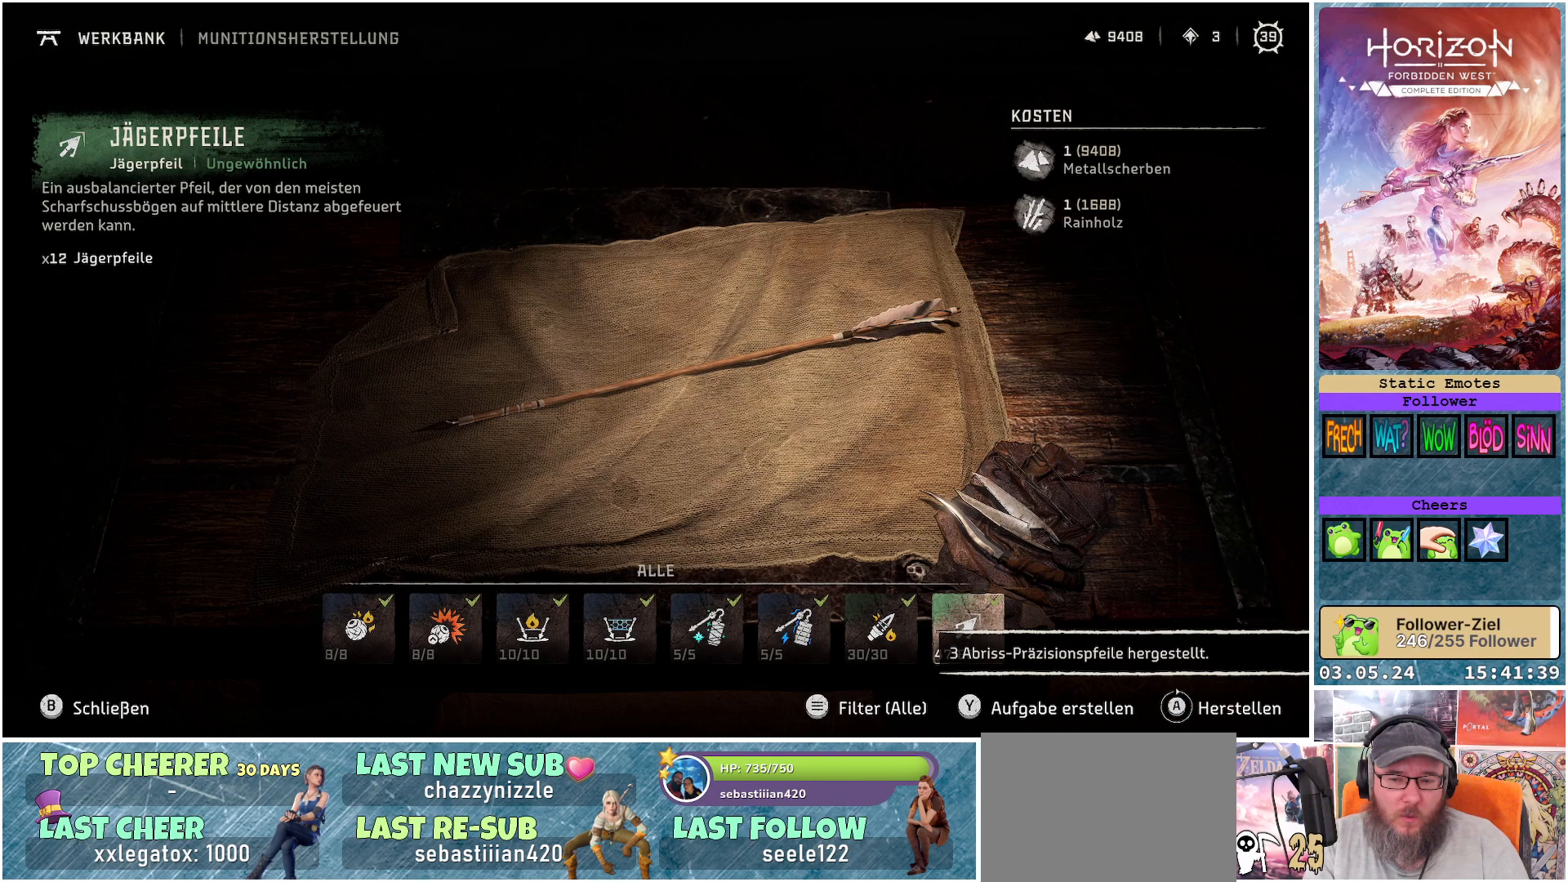
{"buttons": [], "left_stick": "center", "right_stick": "center", "events": [[133, "DPAD_RIGHT", "down"], [233, "DPAD_RIGHT", "up"]]}
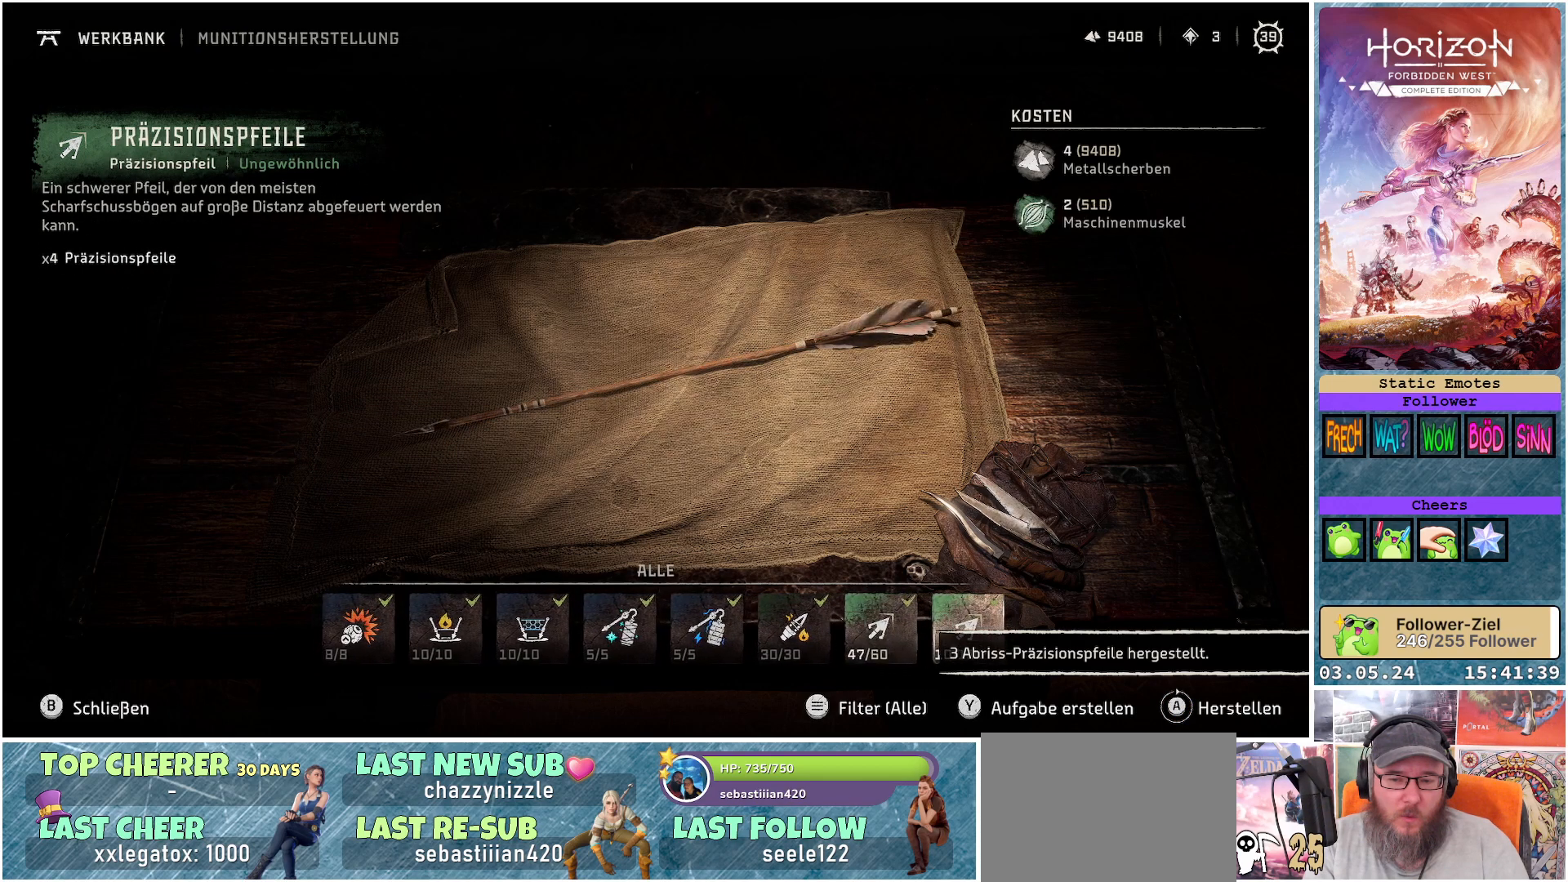
{"buttons": ["A"], "left_stick": "center", "right_stick": "center", "events": [[83, "DPAD_LEFT", "down"], [183, "DPAD_LEFT", "up"], [250, "A", "down"]]}
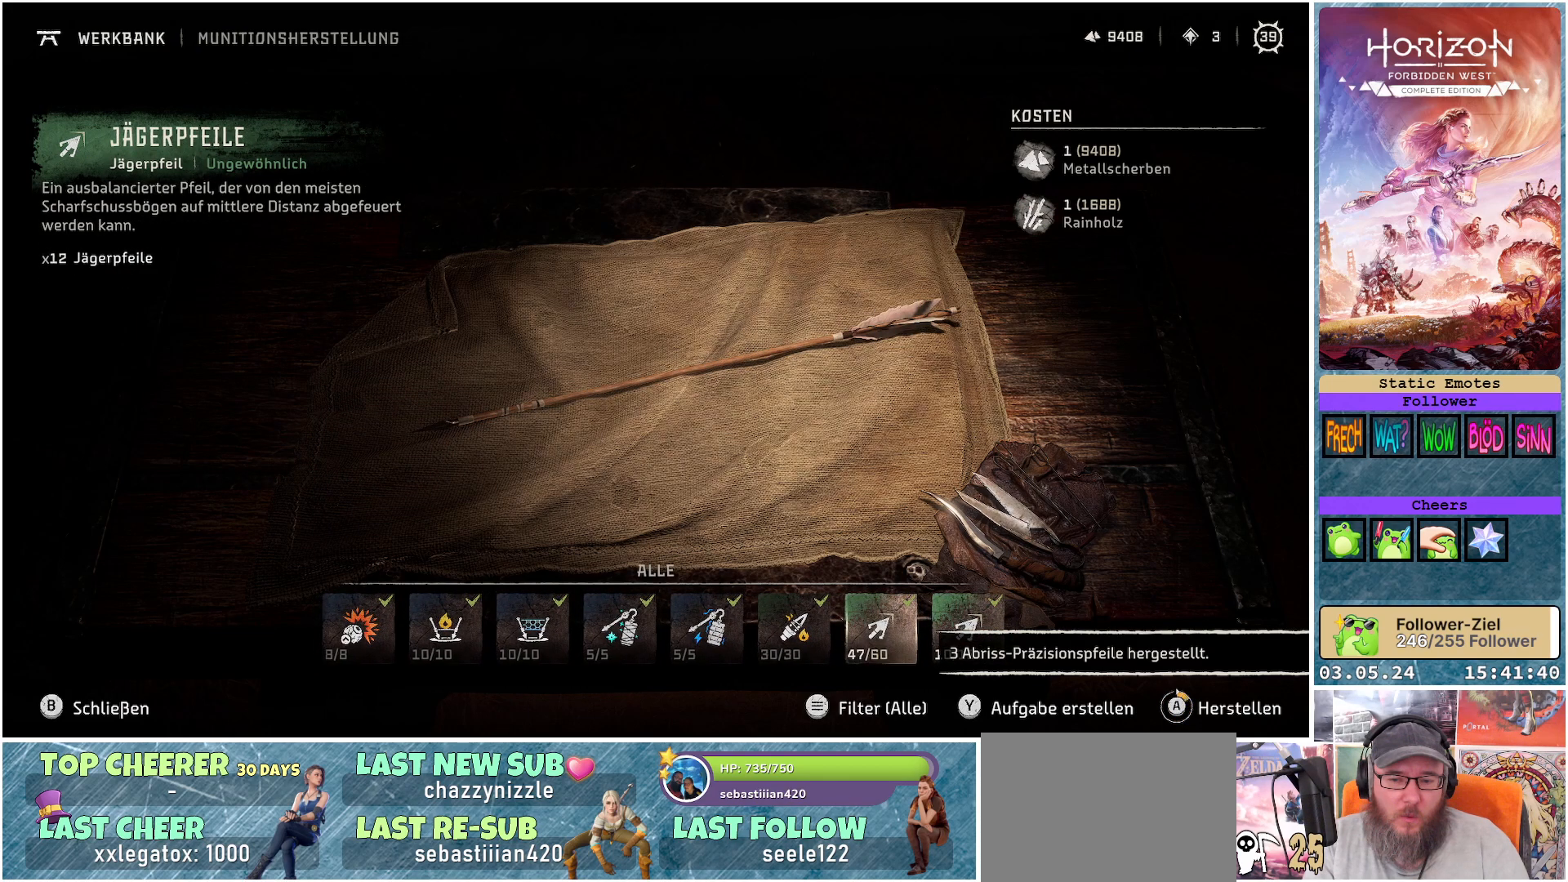
{"buttons": ["A"], "left_stick": "center", "right_stick": "center", "events": []}
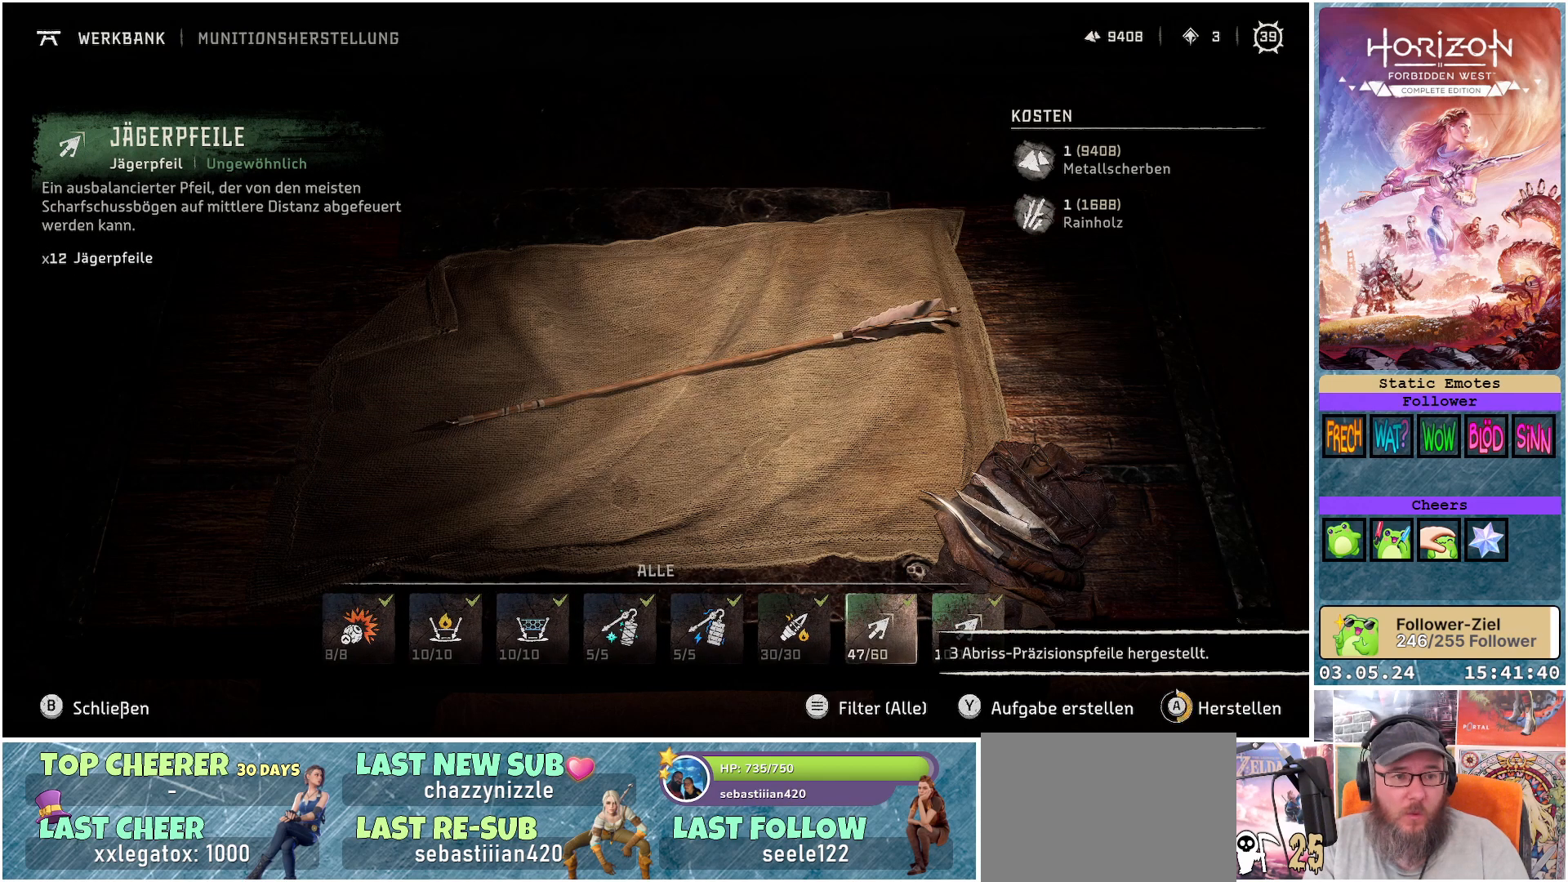
{"buttons": ["A"], "left_stick": "center", "right_stick": "center", "events": []}
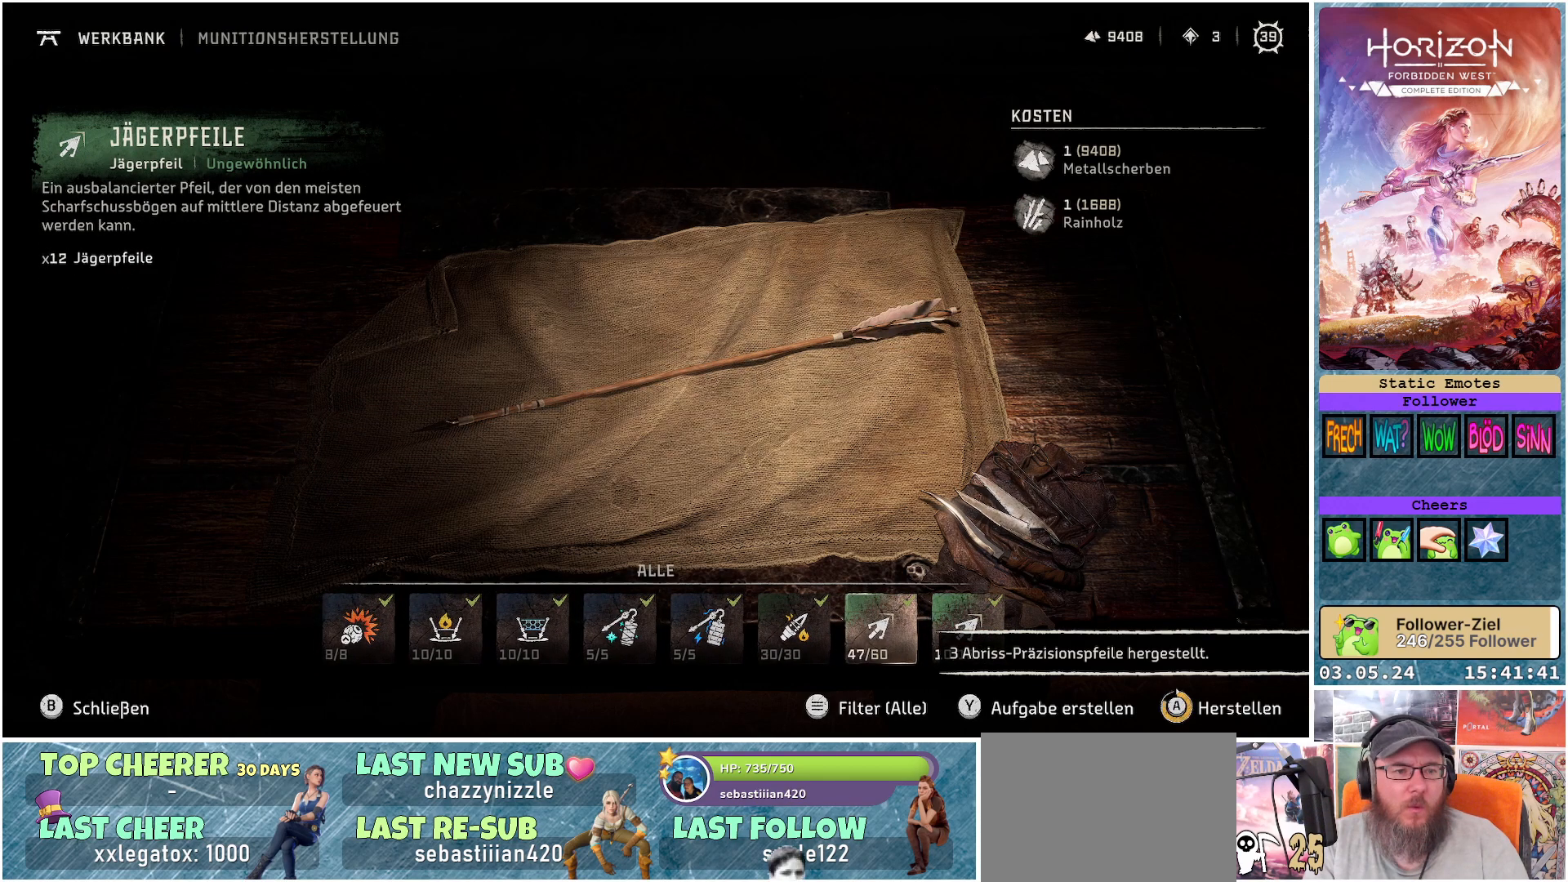
{"buttons": ["A"], "left_stick": "center", "right_stick": "center", "events": []}
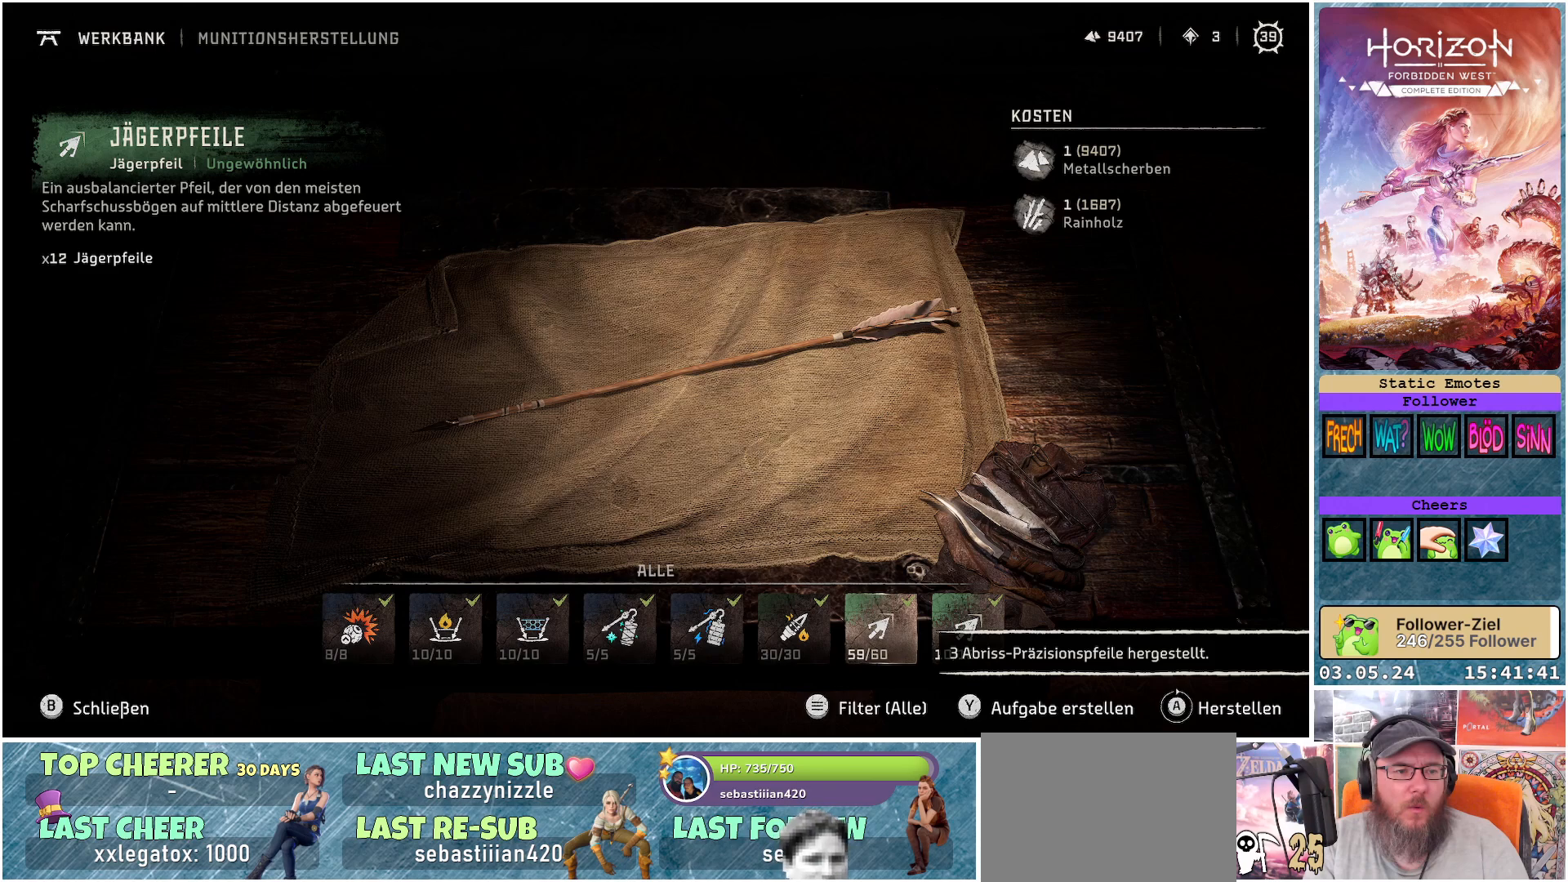
{"buttons": [], "left_stick": "center", "right_stick": "center", "events": [[100, "A", "up"], [317, "DPAD_RIGHT", "down"], [417, "DPAD_RIGHT", "up"]]}
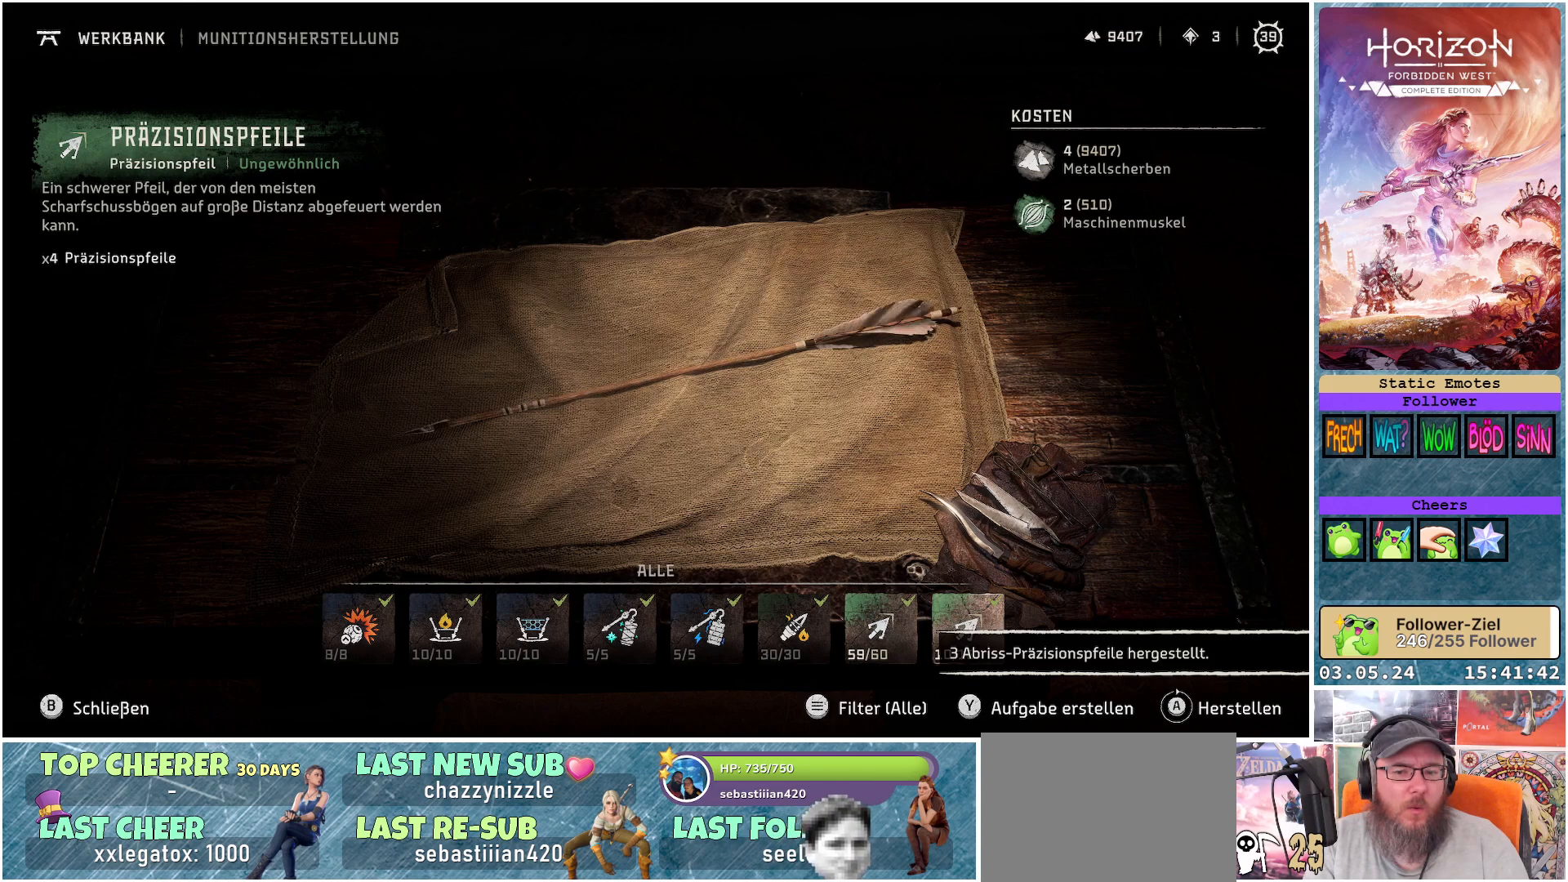
{"buttons": ["A"], "left_stick": "center", "right_stick": "center", "events": [[33, "A", "down"]]}
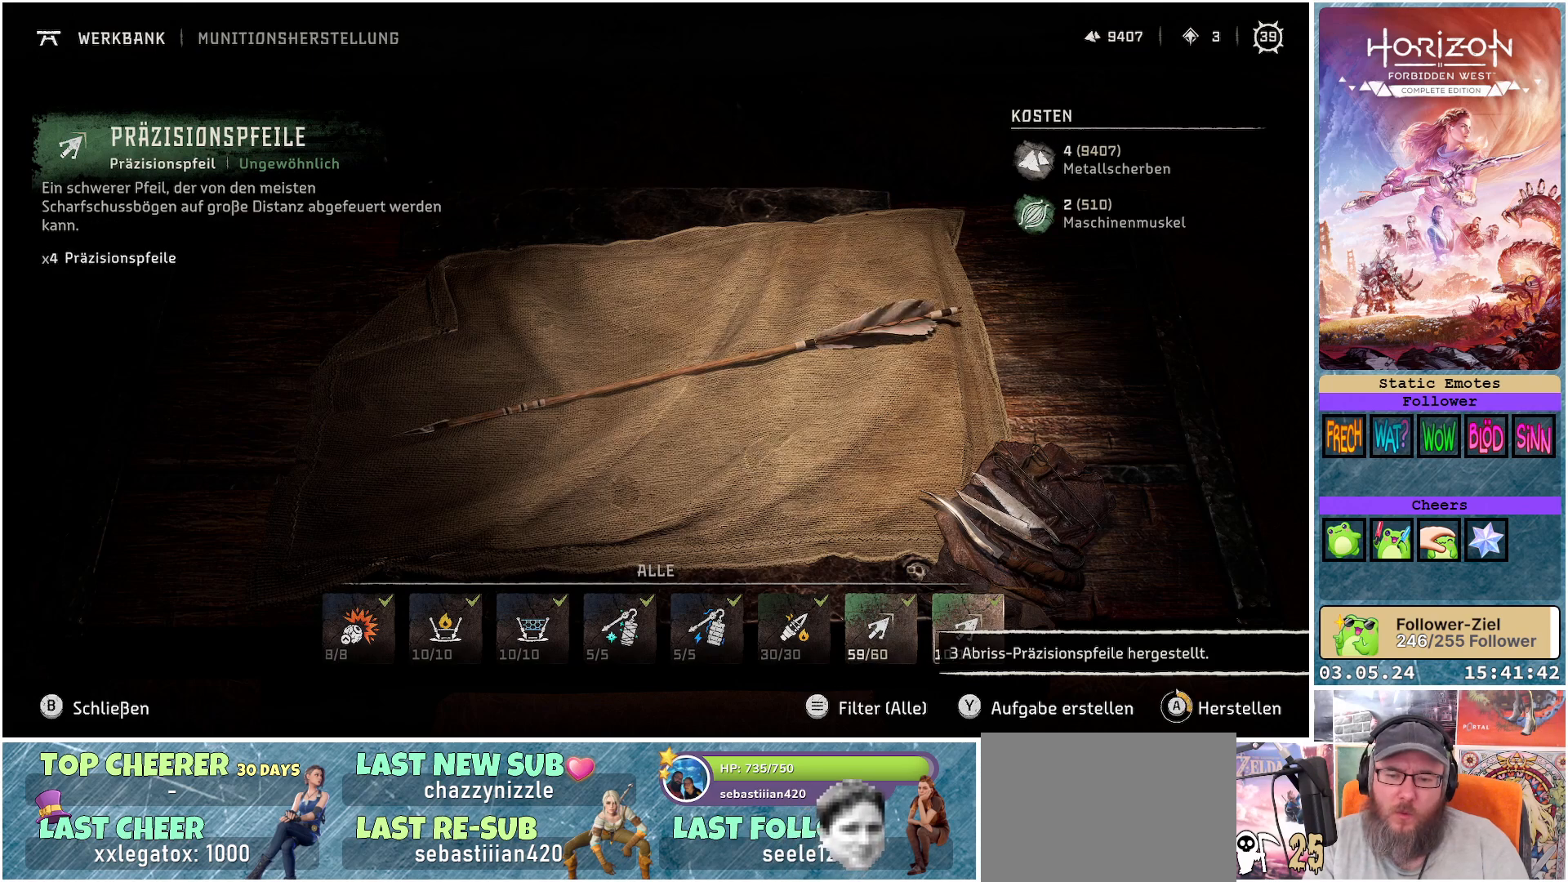
{"buttons": ["A"], "left_stick": "center", "right_stick": "center", "events": []}
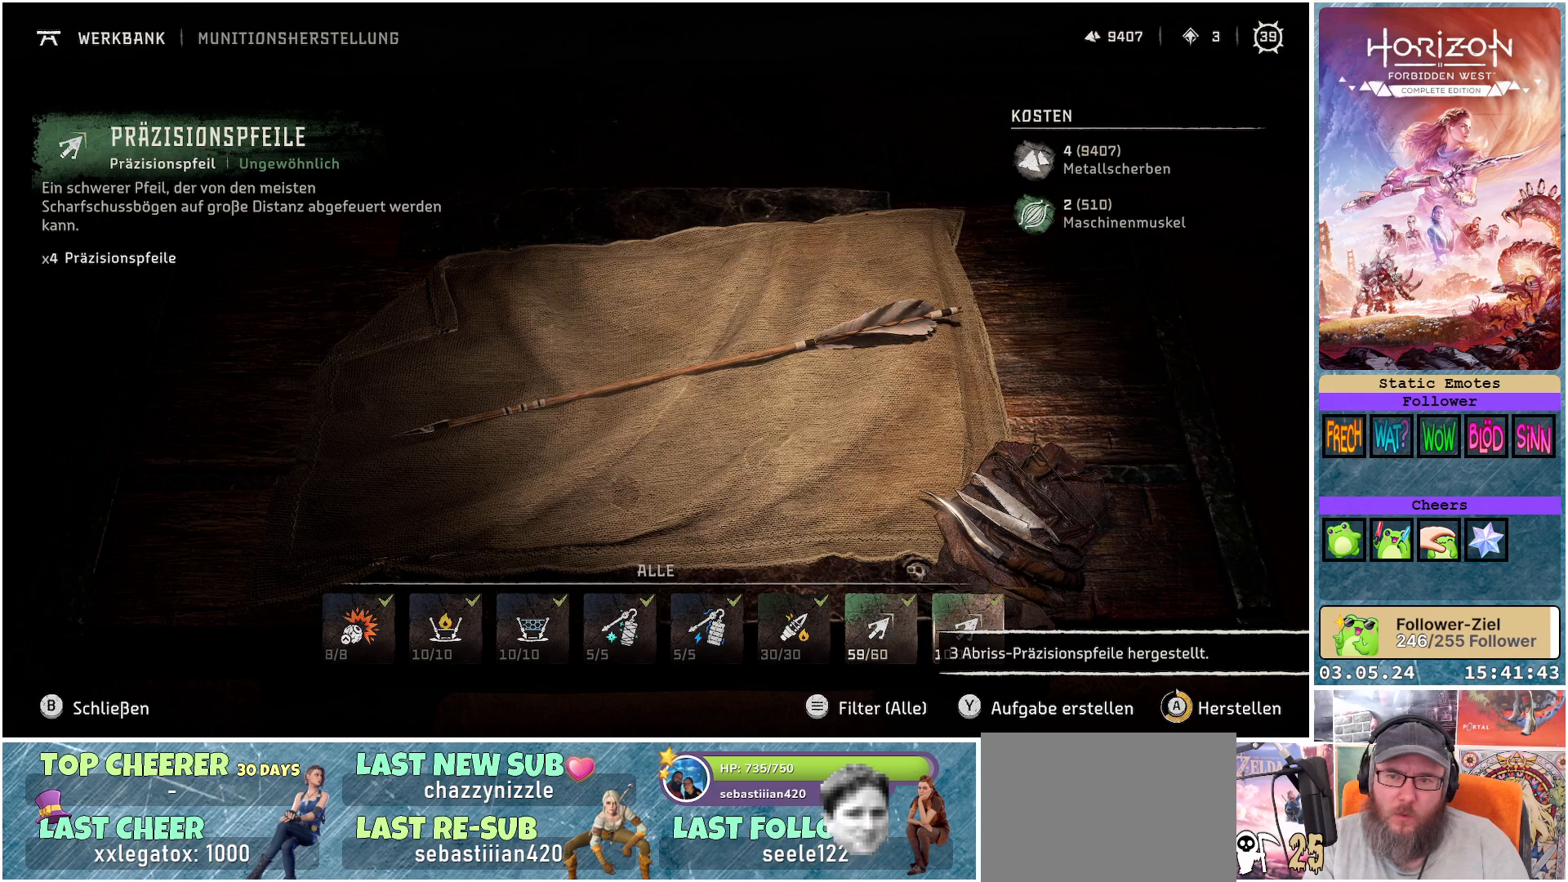
{"buttons": ["A"], "left_stick": "center", "right_stick": "center", "events": []}
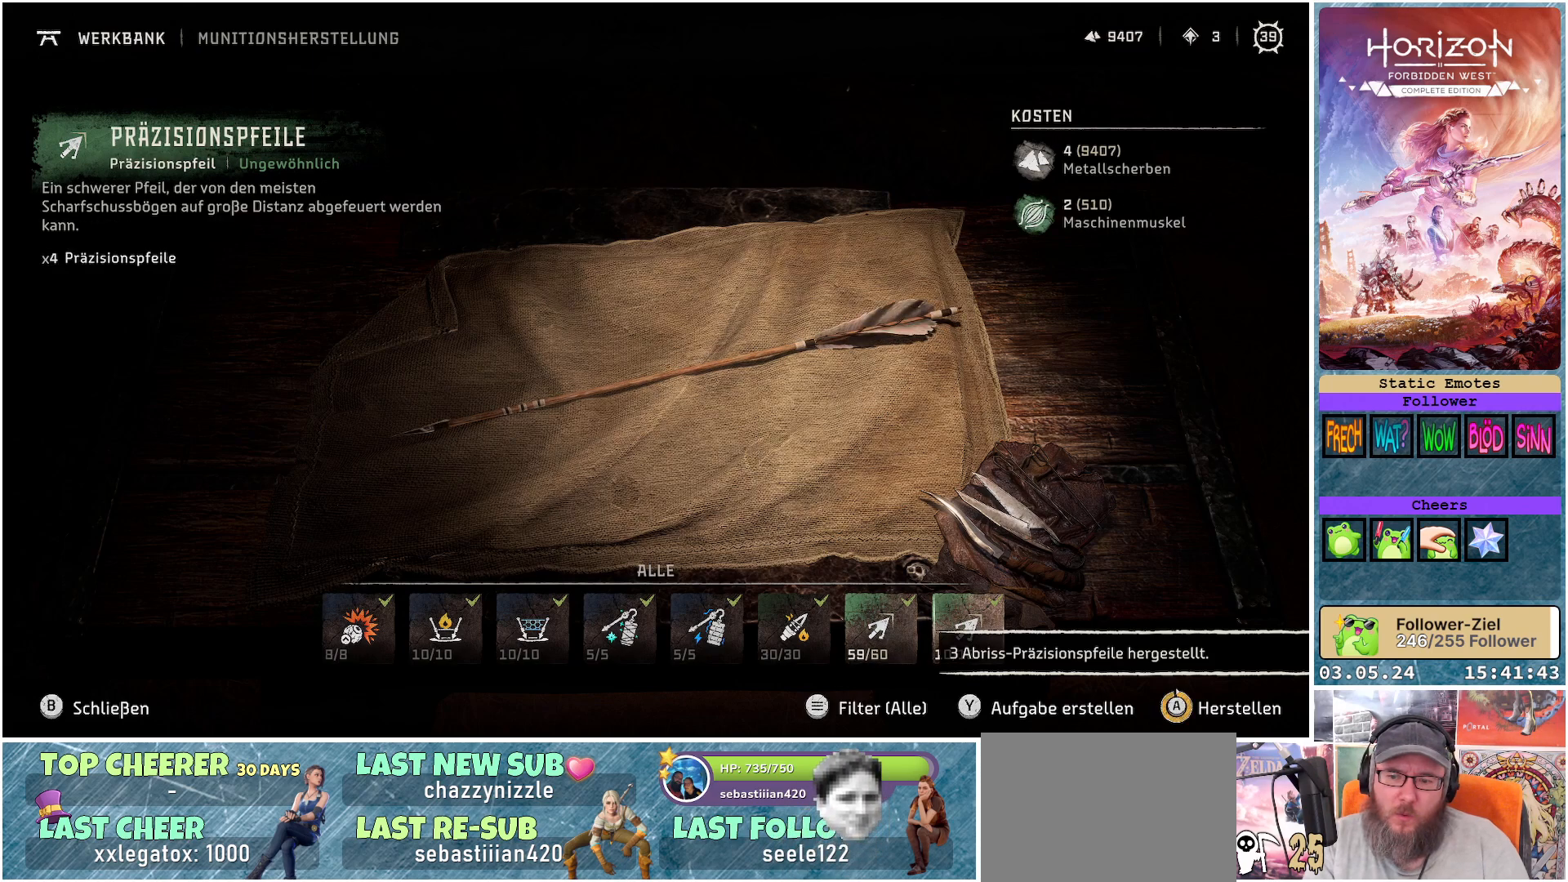
{"buttons": [], "left_stick": "center", "right_stick": "center", "events": [[300, "A", "up"], [367, "DPAD_LEFT", "down"], [467, "DPAD_LEFT", "up"]]}
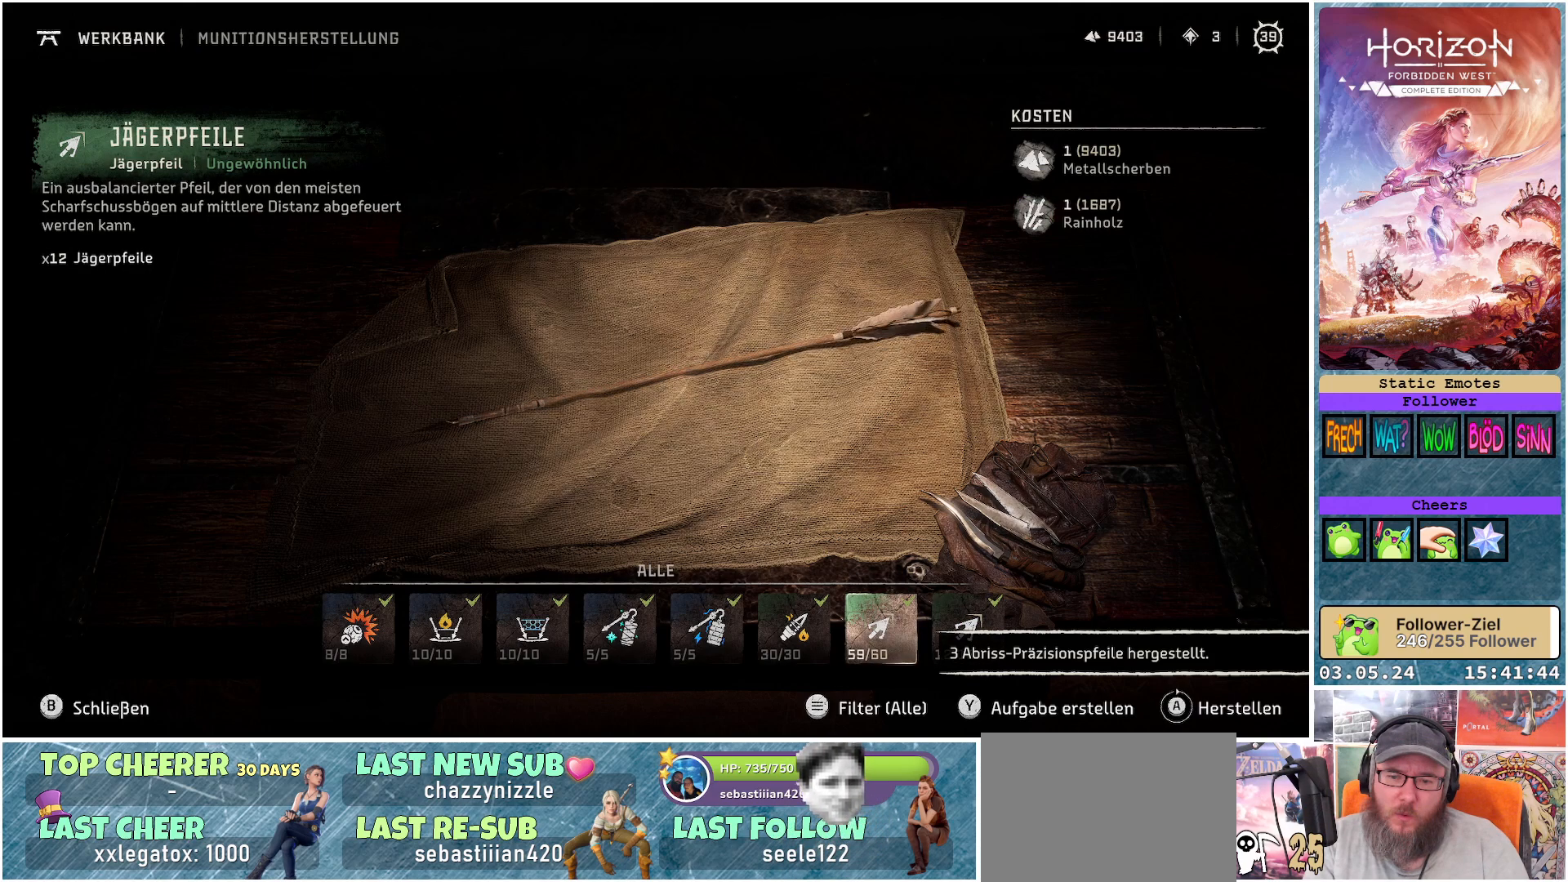
{"buttons": [], "left_stick": "center", "right_stick": "center", "events": []}